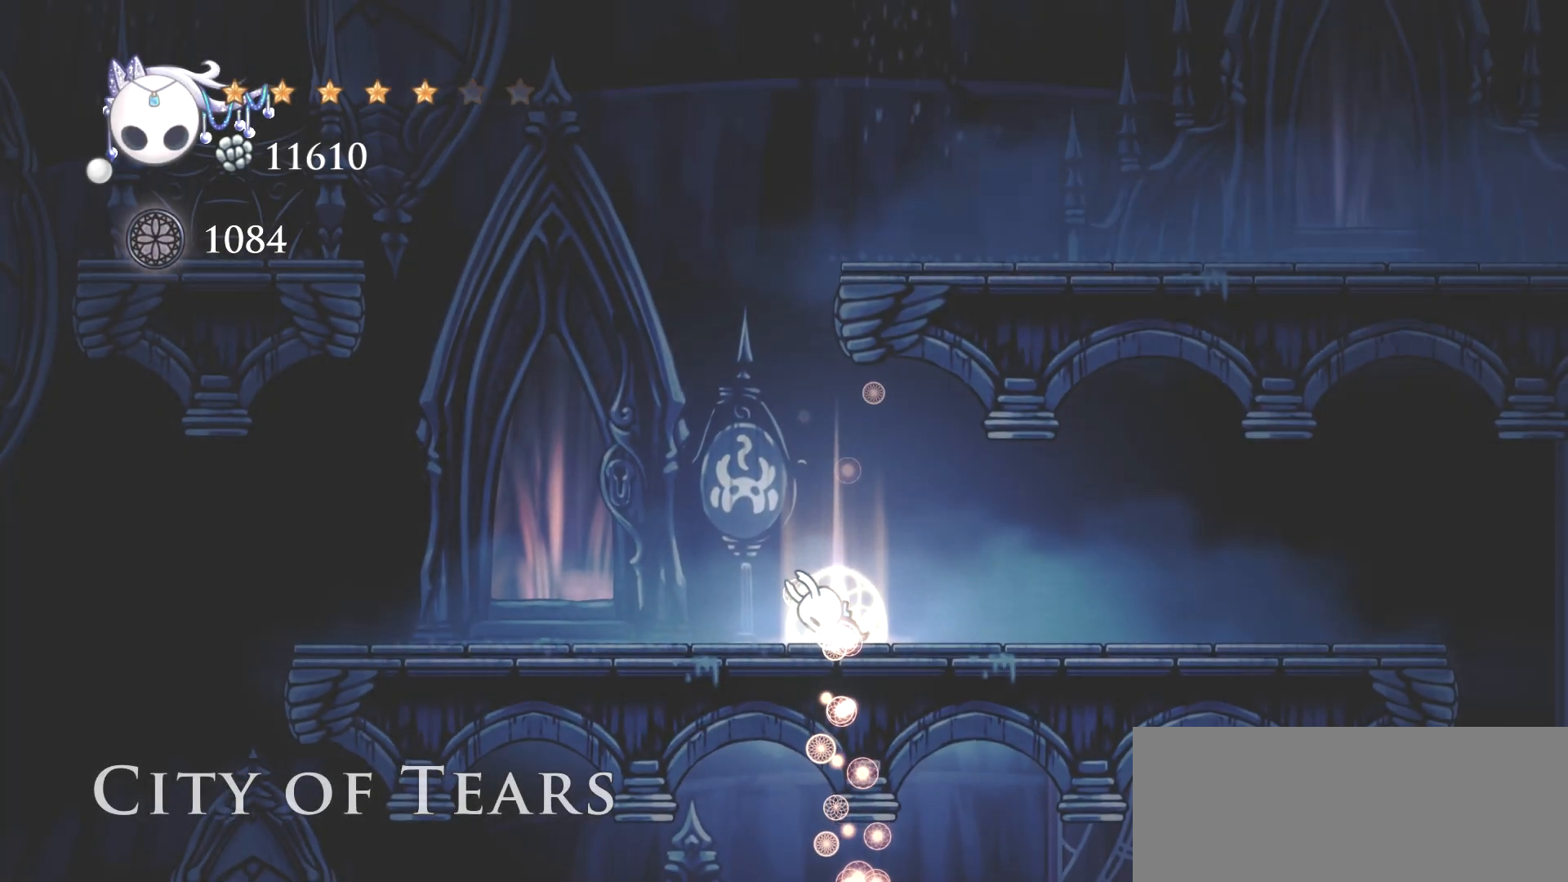
Gameplay with keyboard; each line is a JSON object with the keys held at the frame after it. "events" lists presses ("down") and releases ("up") of "a", "c", "d", "down", "e", "escape", "left", "right", "s", "space", "up", "x" and "z" between this image and that frame as [ms after this image, input, new state], when the widget could be followed in between. No other keys are recorded. Mouse input is not recorded.
{"keys": [], "events": [[350, "left", "up"]]}
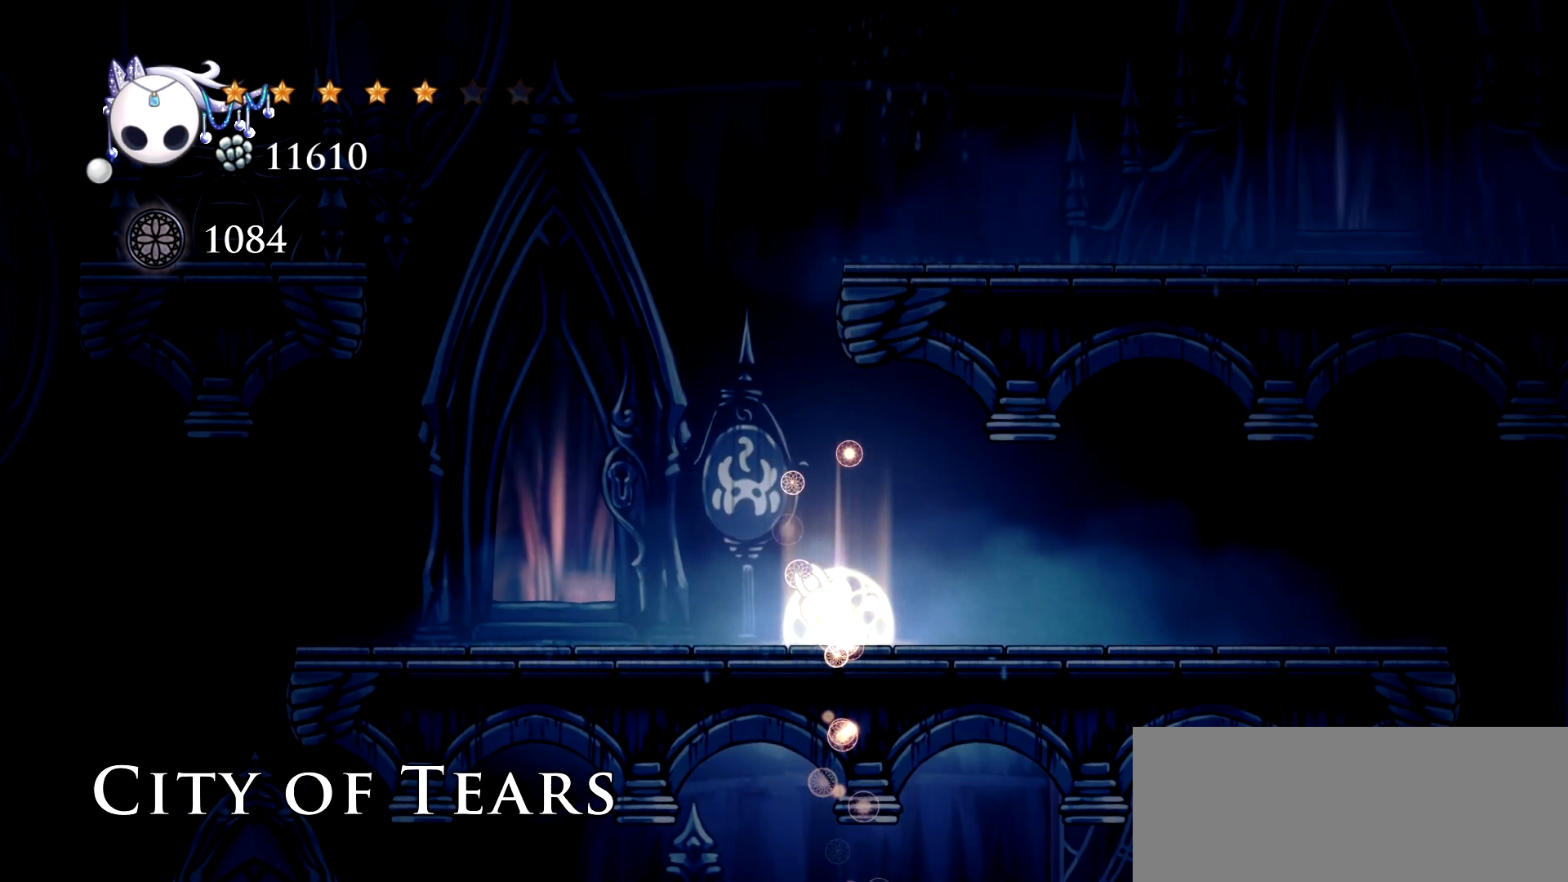
{"keys": ["left"], "events": [[84, "left", "down"]]}
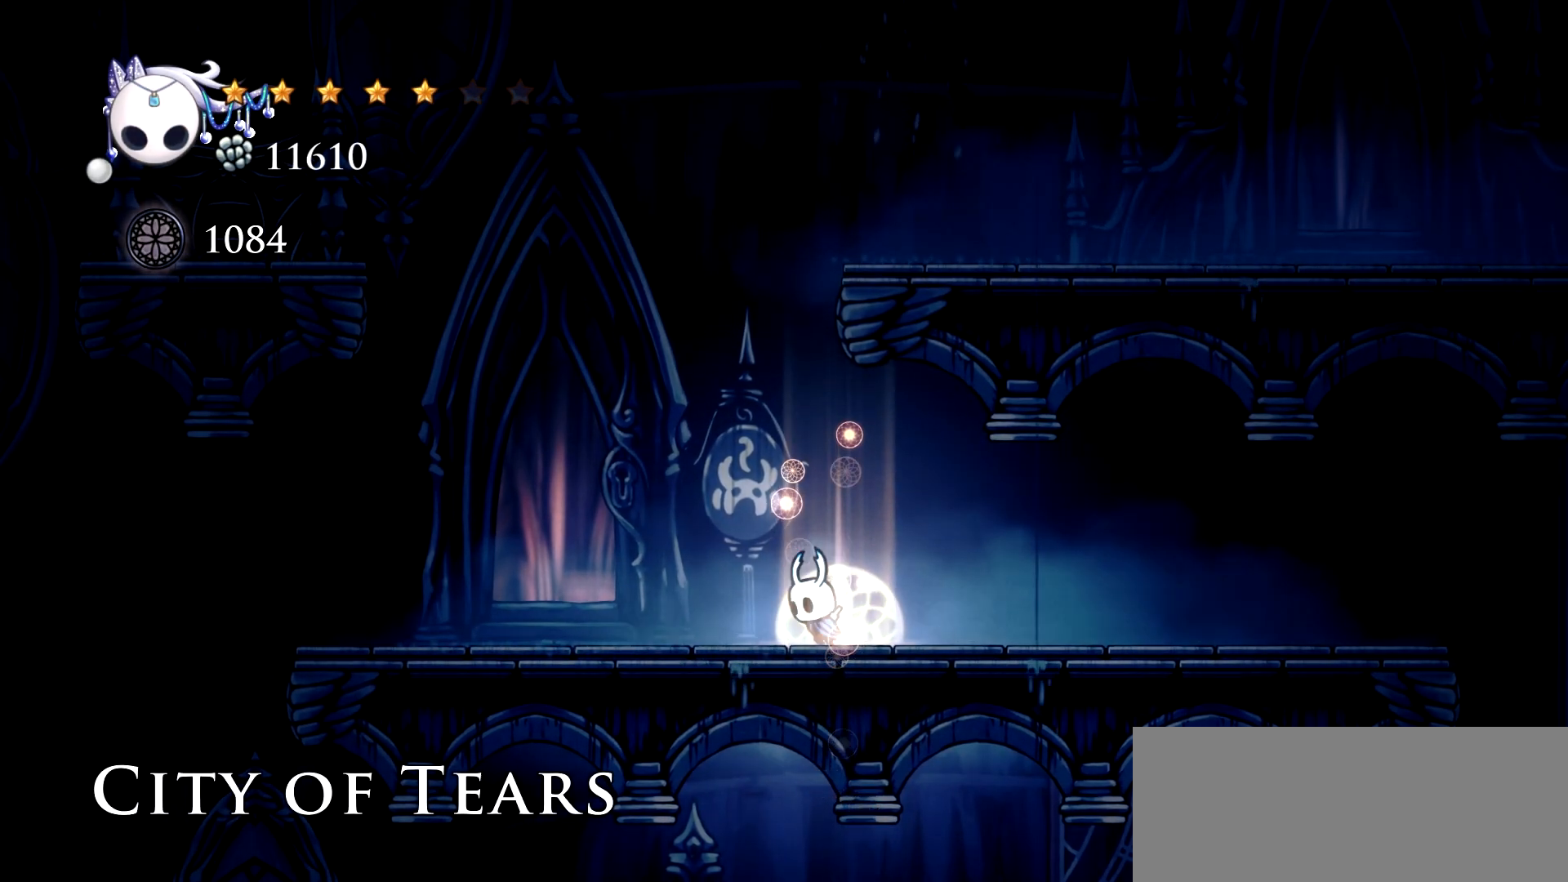
{"keys": ["c", "left"], "events": [[334, "c", "down"], [434, "c", "up"], [484, "c", "down"]]}
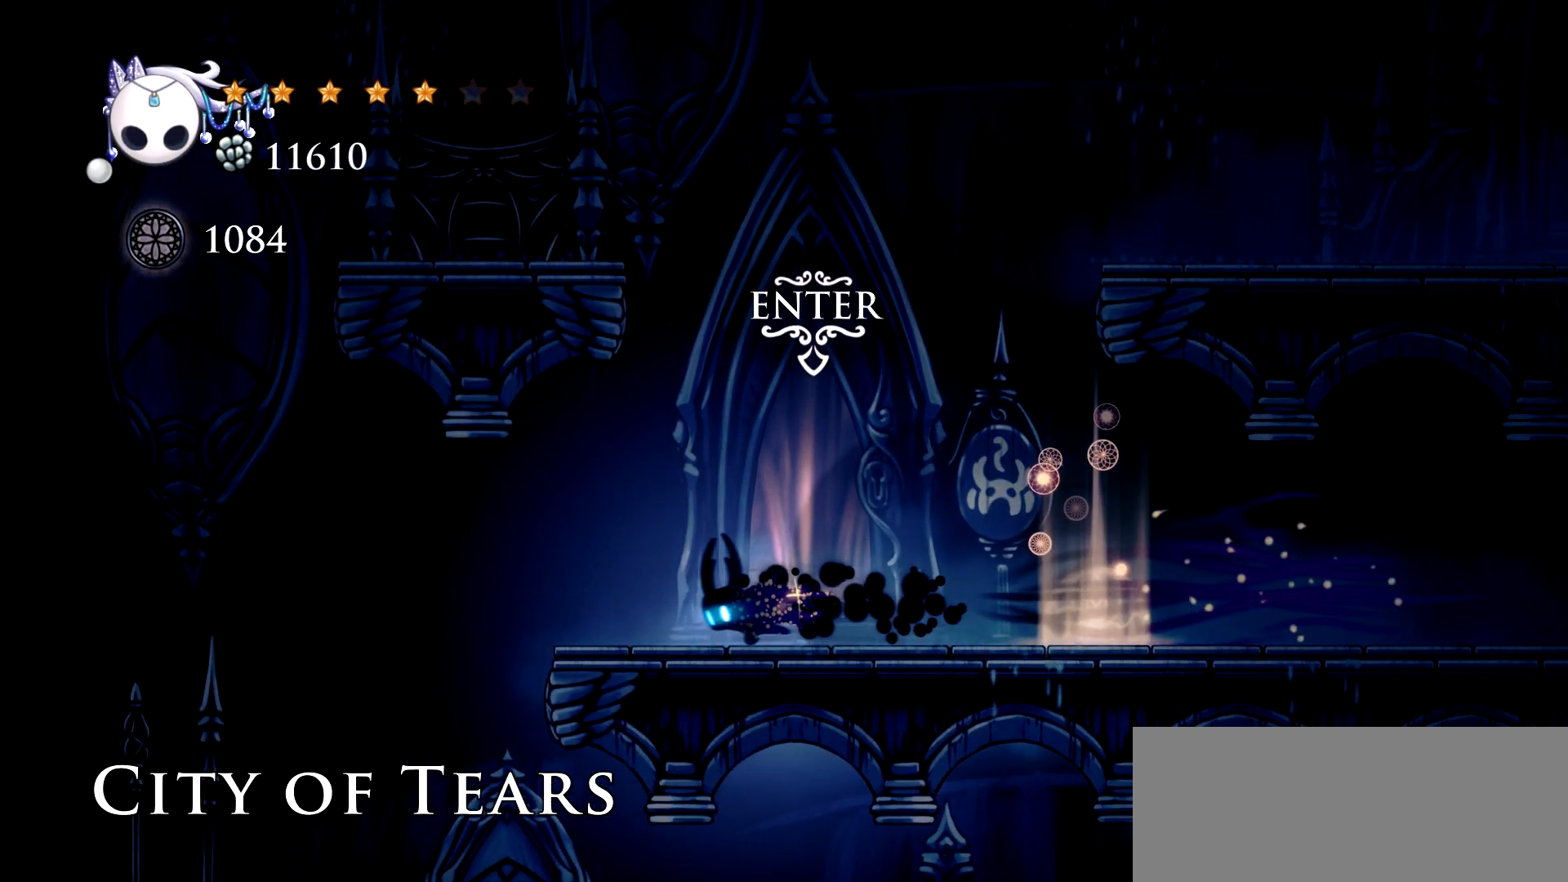
{"keys": ["left", "space"], "events": [[67, "c", "up"], [300, "space", "down"]]}
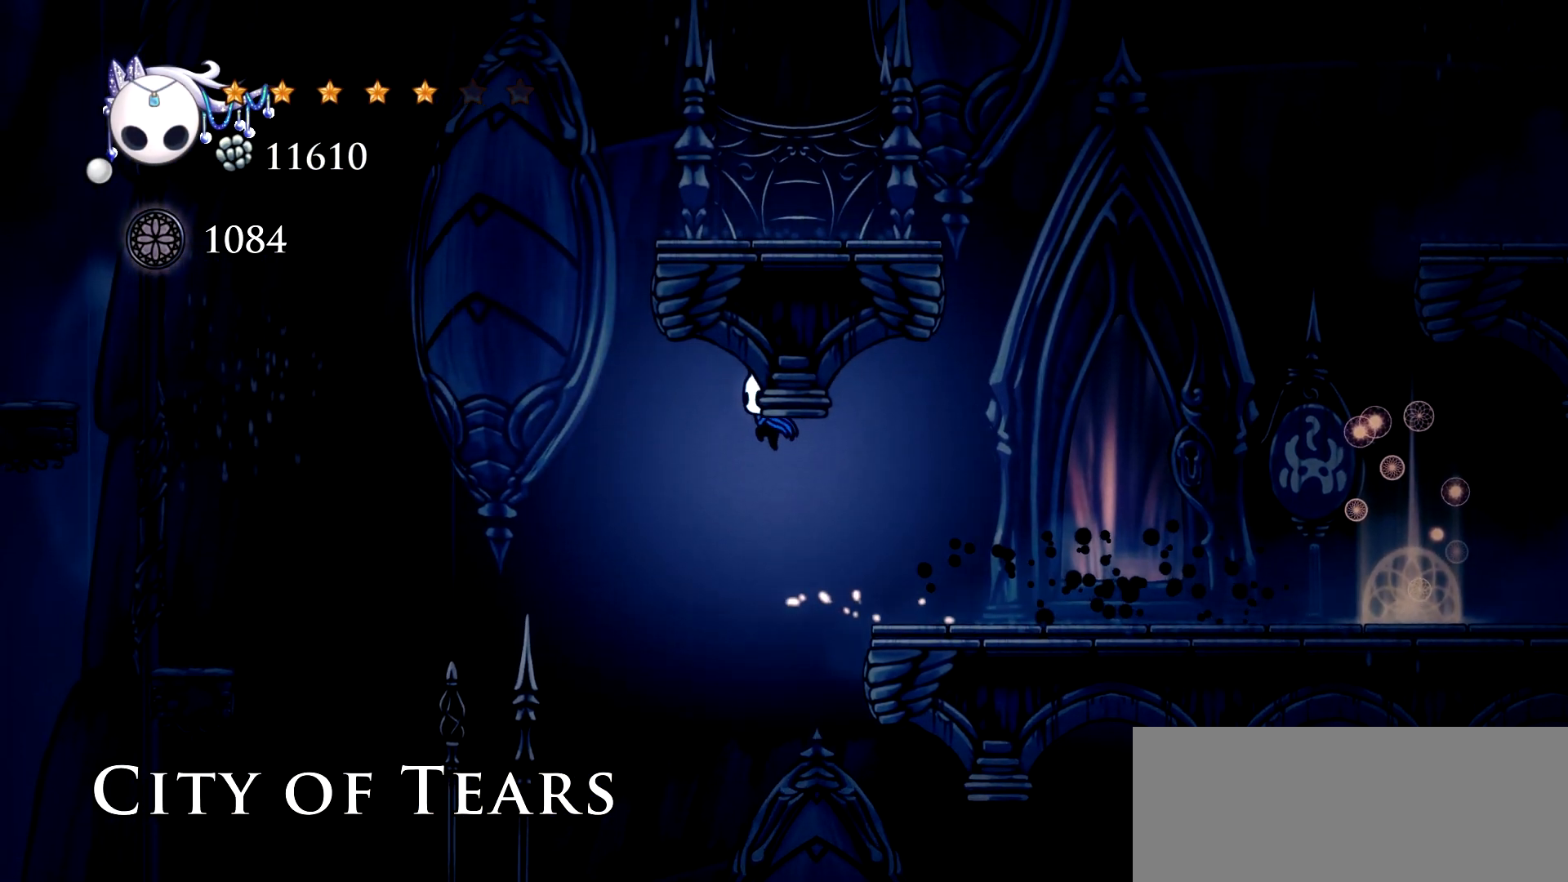
{"keys": ["left"], "events": [[84, "space", "up"], [317, "c", "down"], [467, "c", "up"]]}
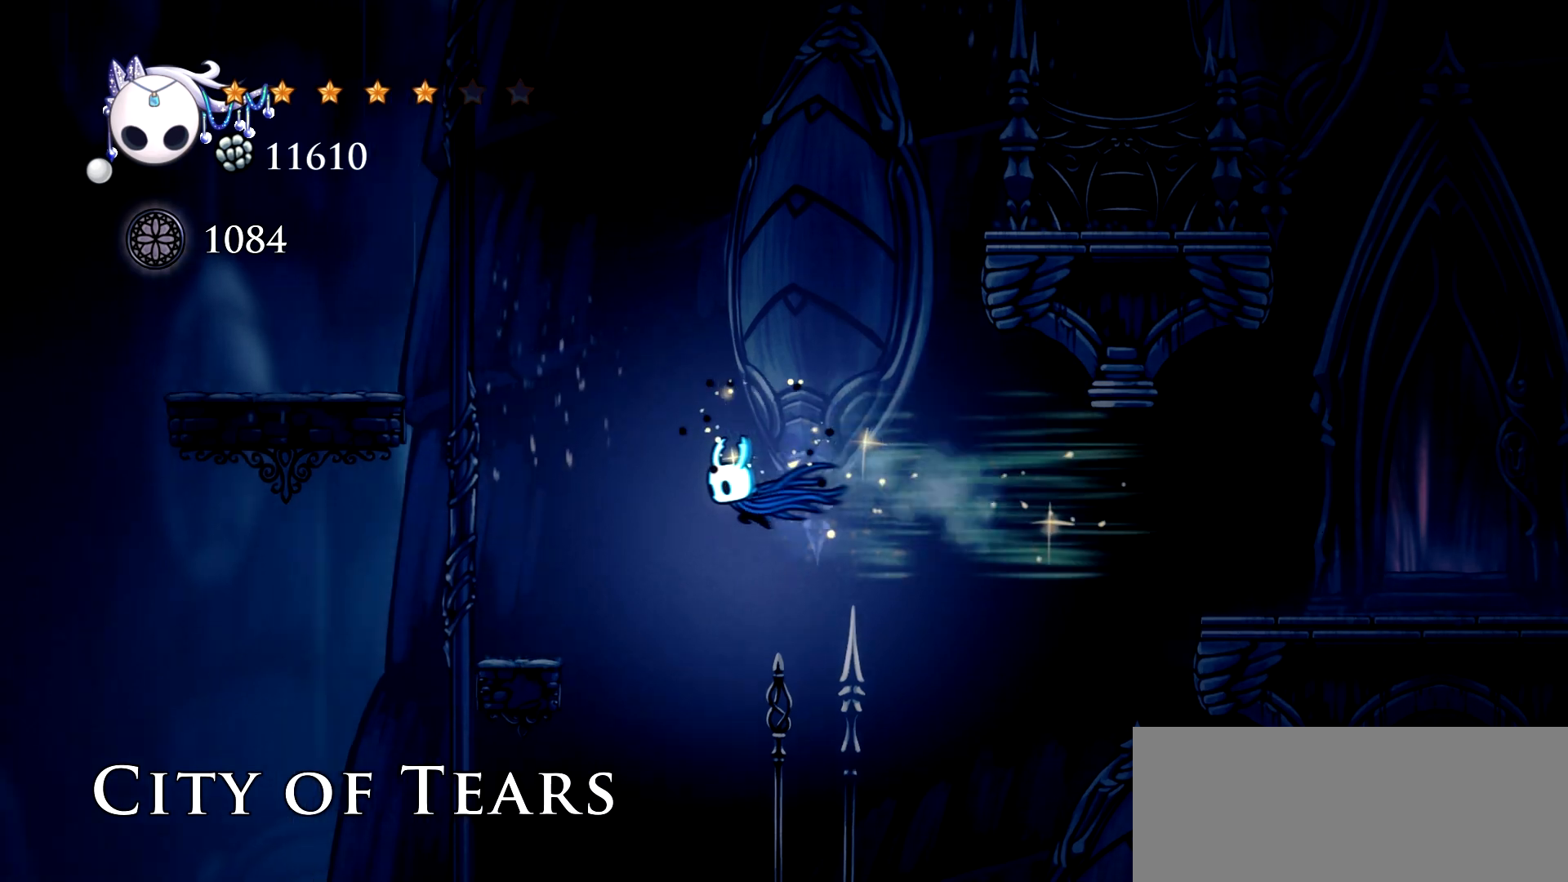
{"keys": ["space"], "events": [[384, "left", "up"], [484, "space", "down"]]}
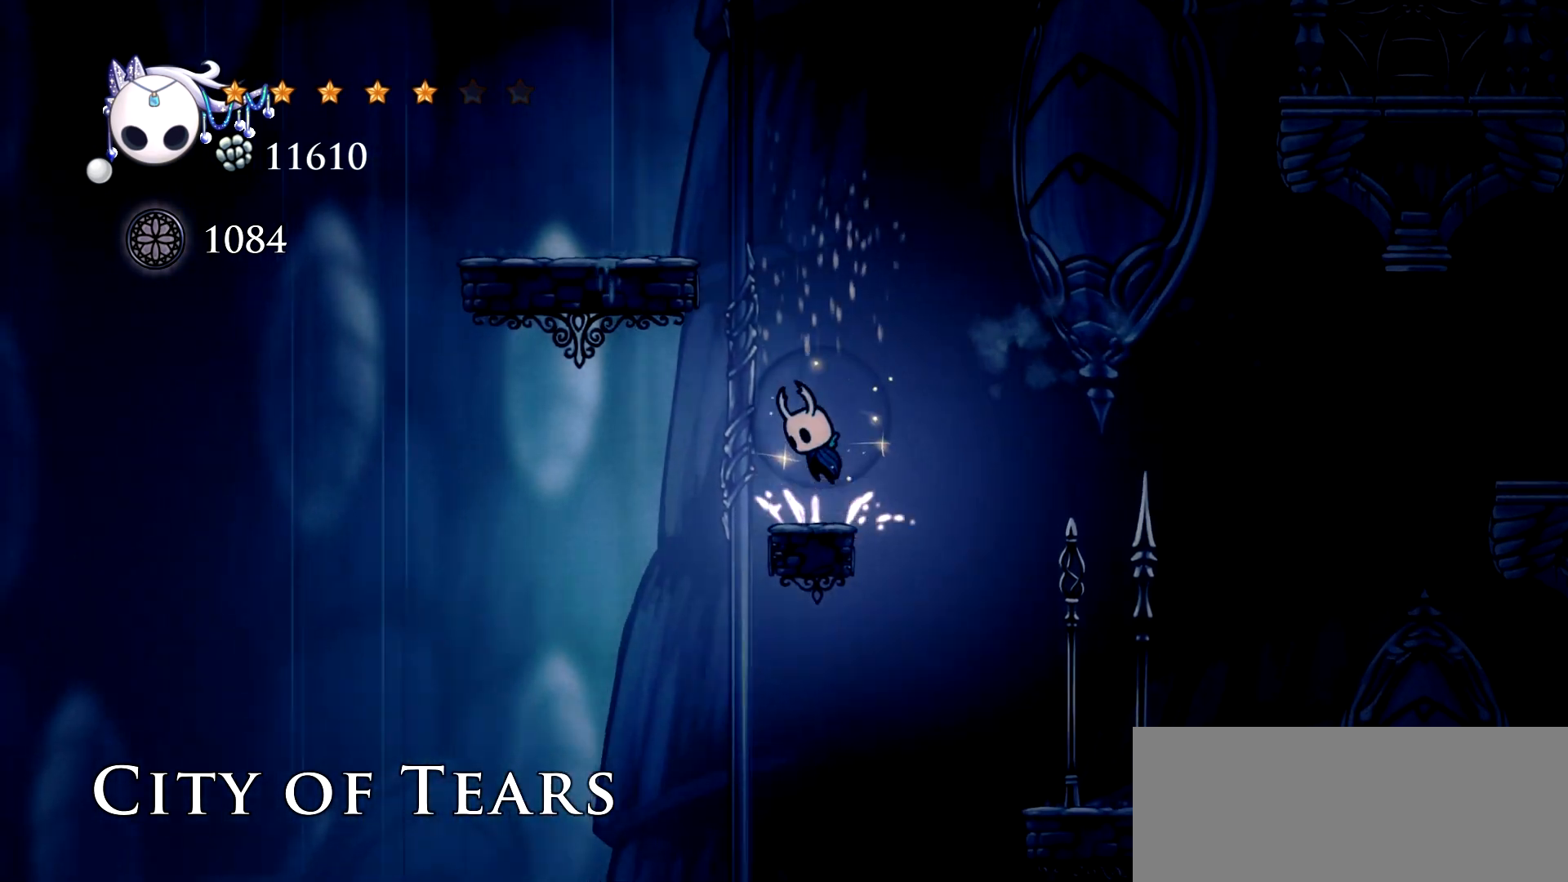
{"keys": ["left"], "events": [[117, "left", "down"], [400, "space", "up"]]}
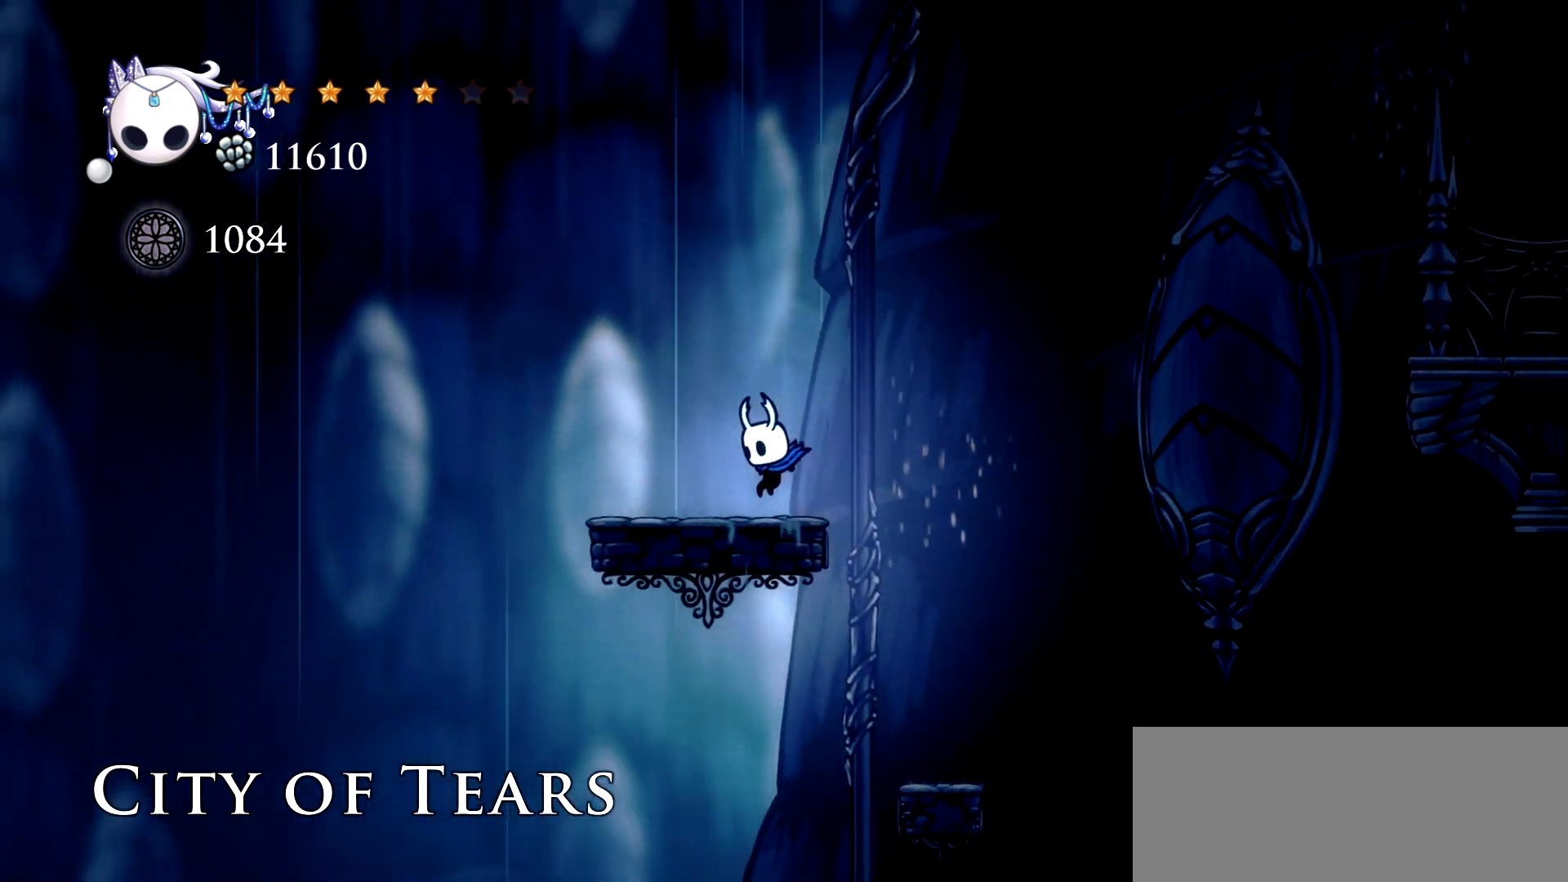
{"keys": ["left", "space"], "events": [[417, "space", "down"]]}
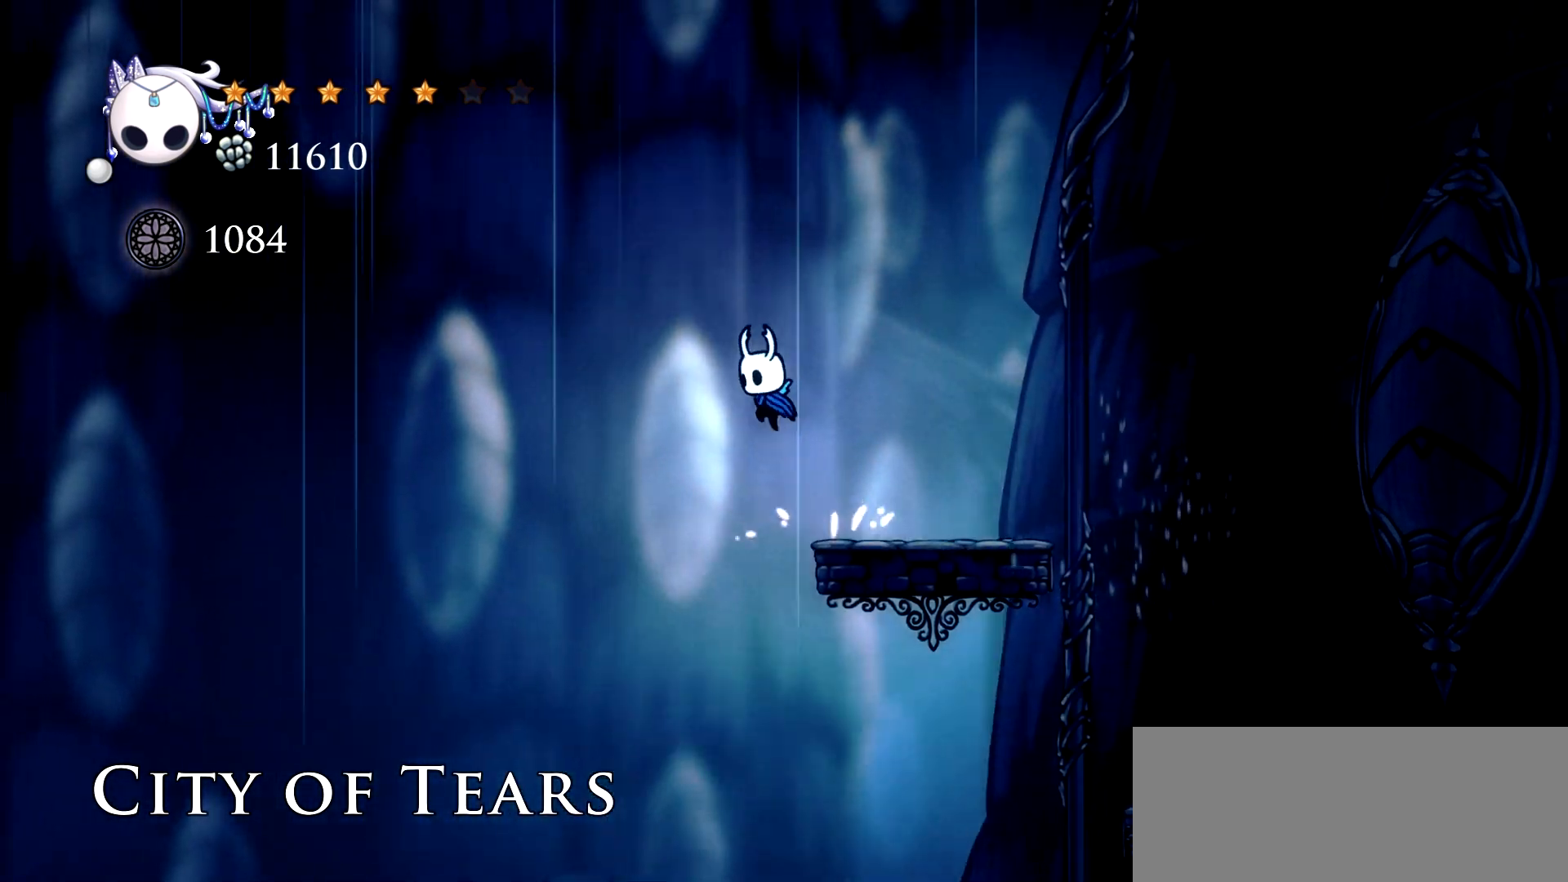
{"keys": ["left", "space"], "events": []}
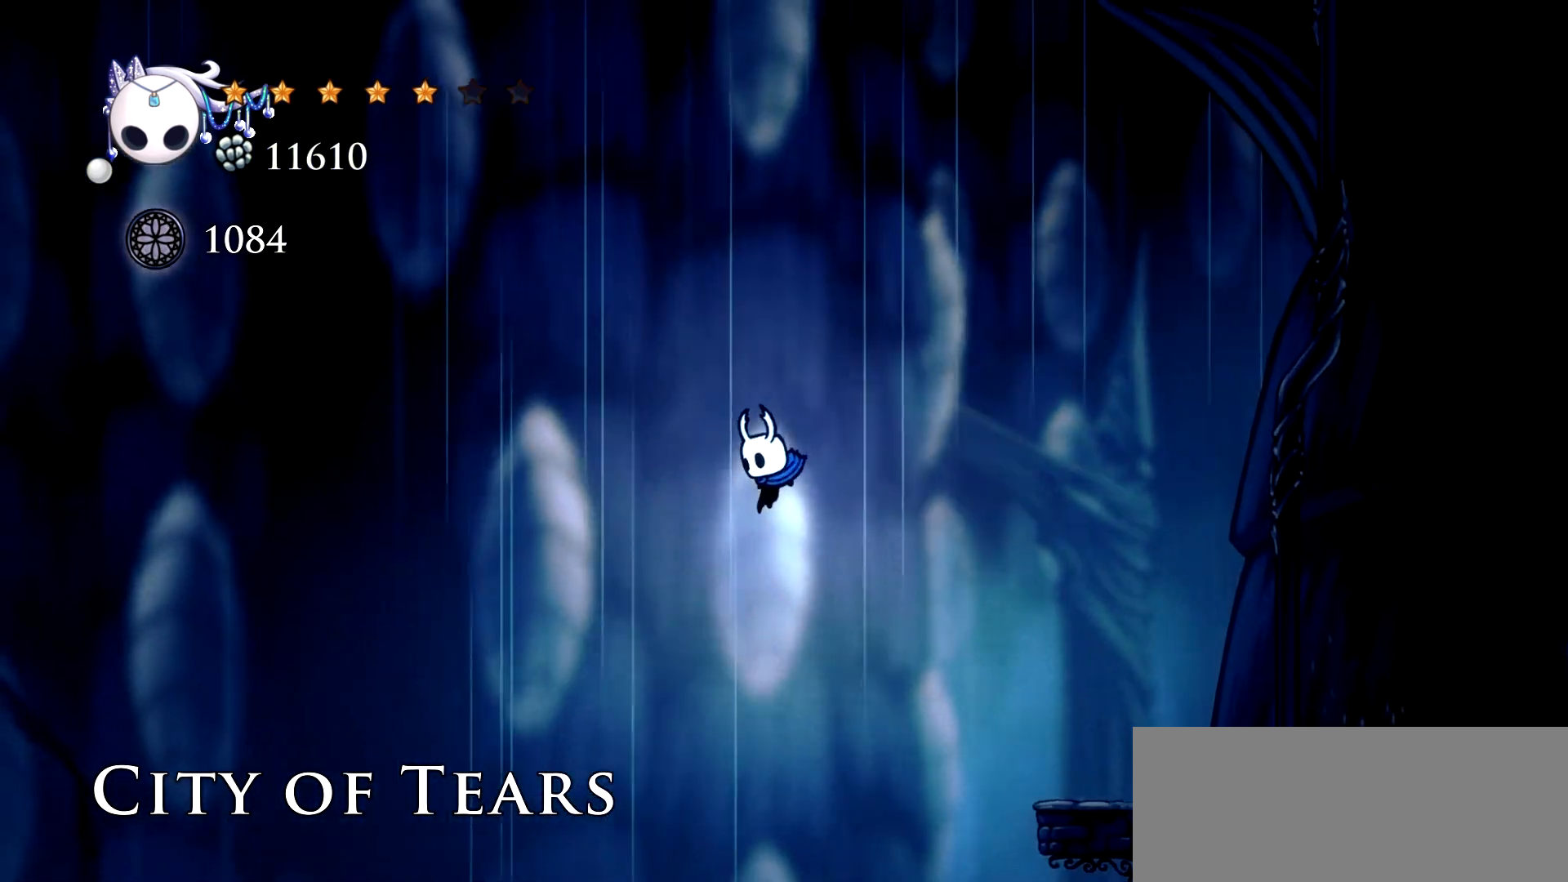
{"keys": ["left"], "events": [[34, "space", "up"], [167, "c", "down"], [350, "c", "up"]]}
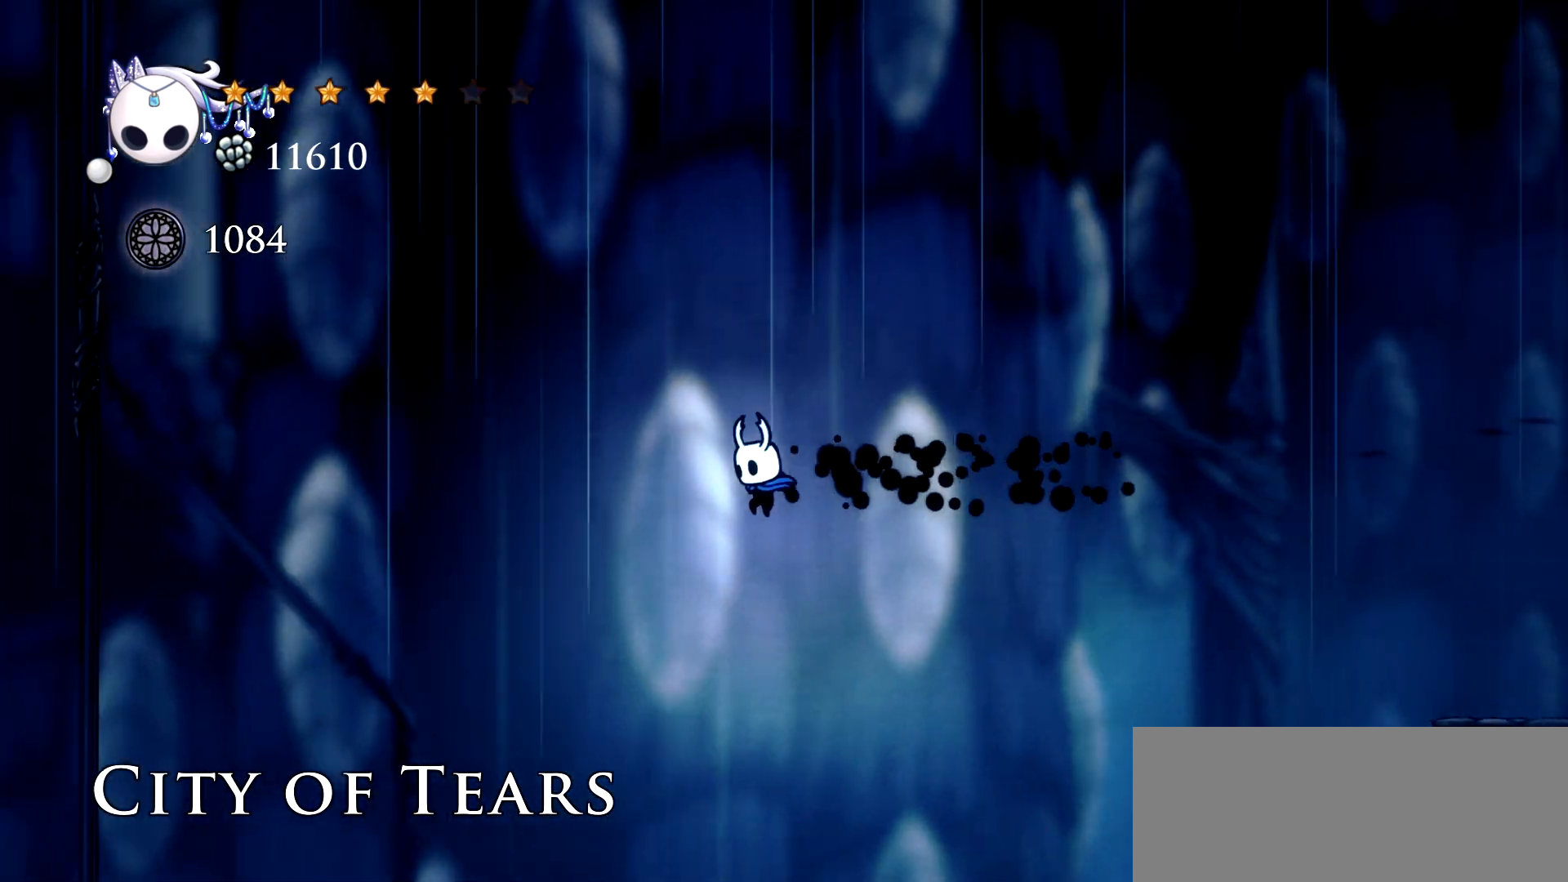
{"keys": ["left"], "events": []}
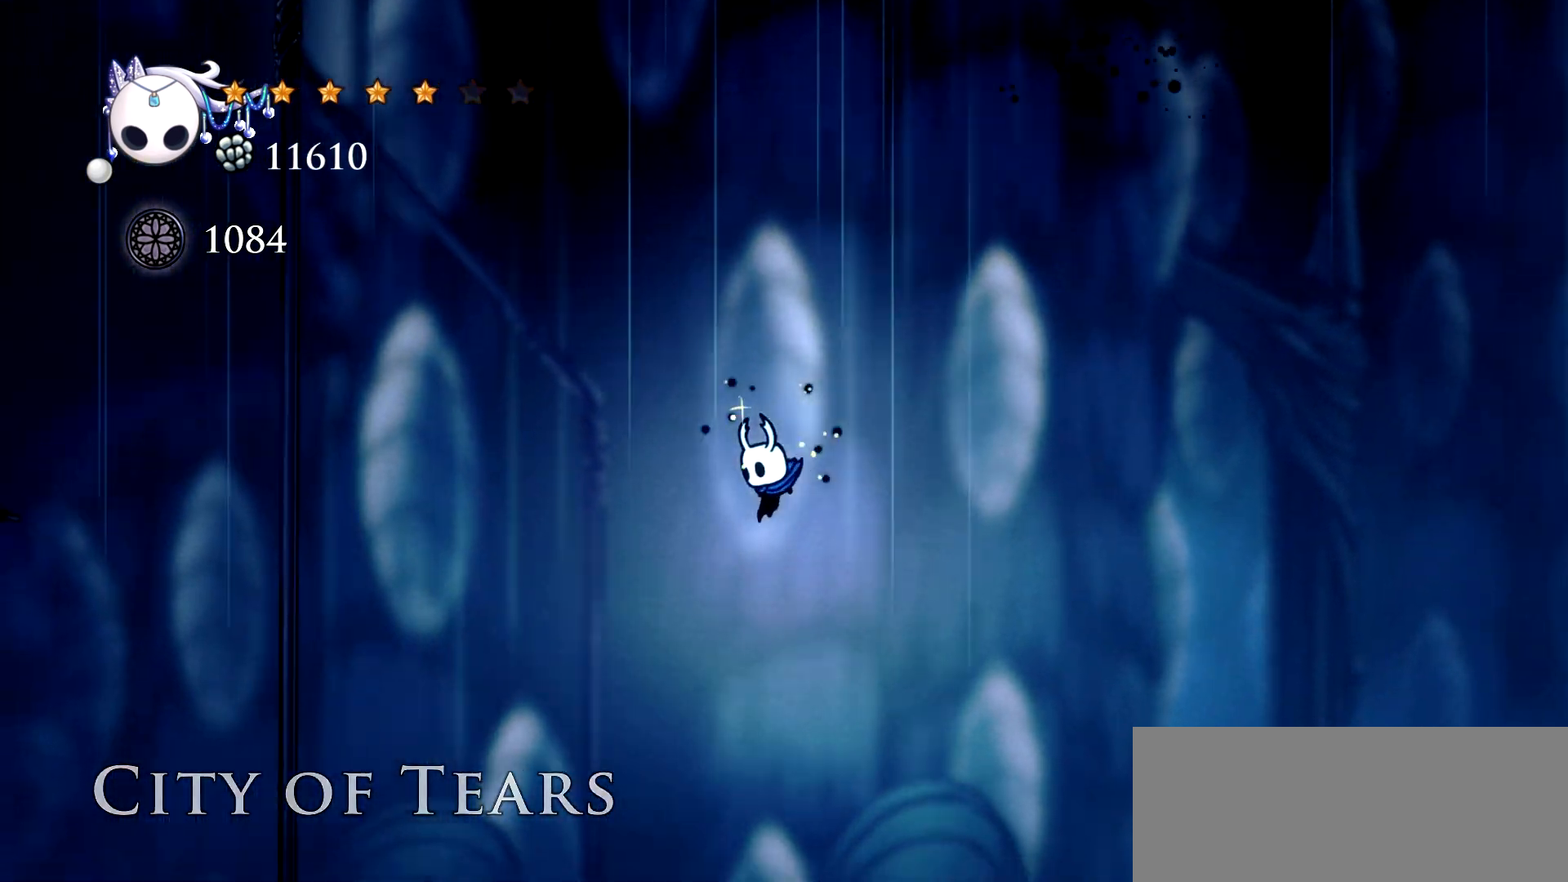
{"keys": ["left"], "events": []}
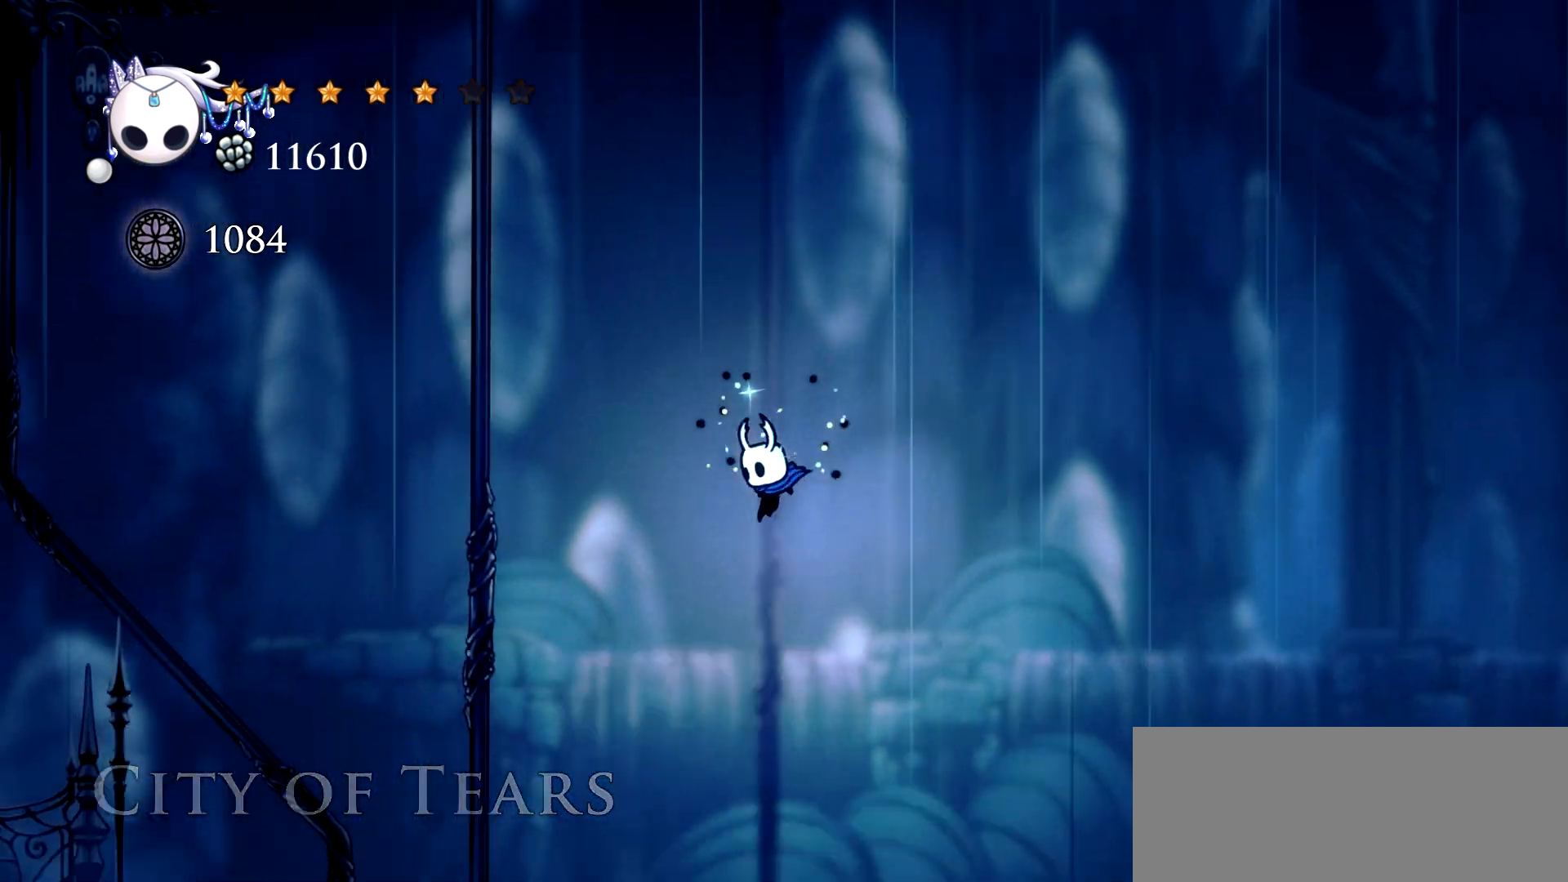
{"keys": ["left"], "events": []}
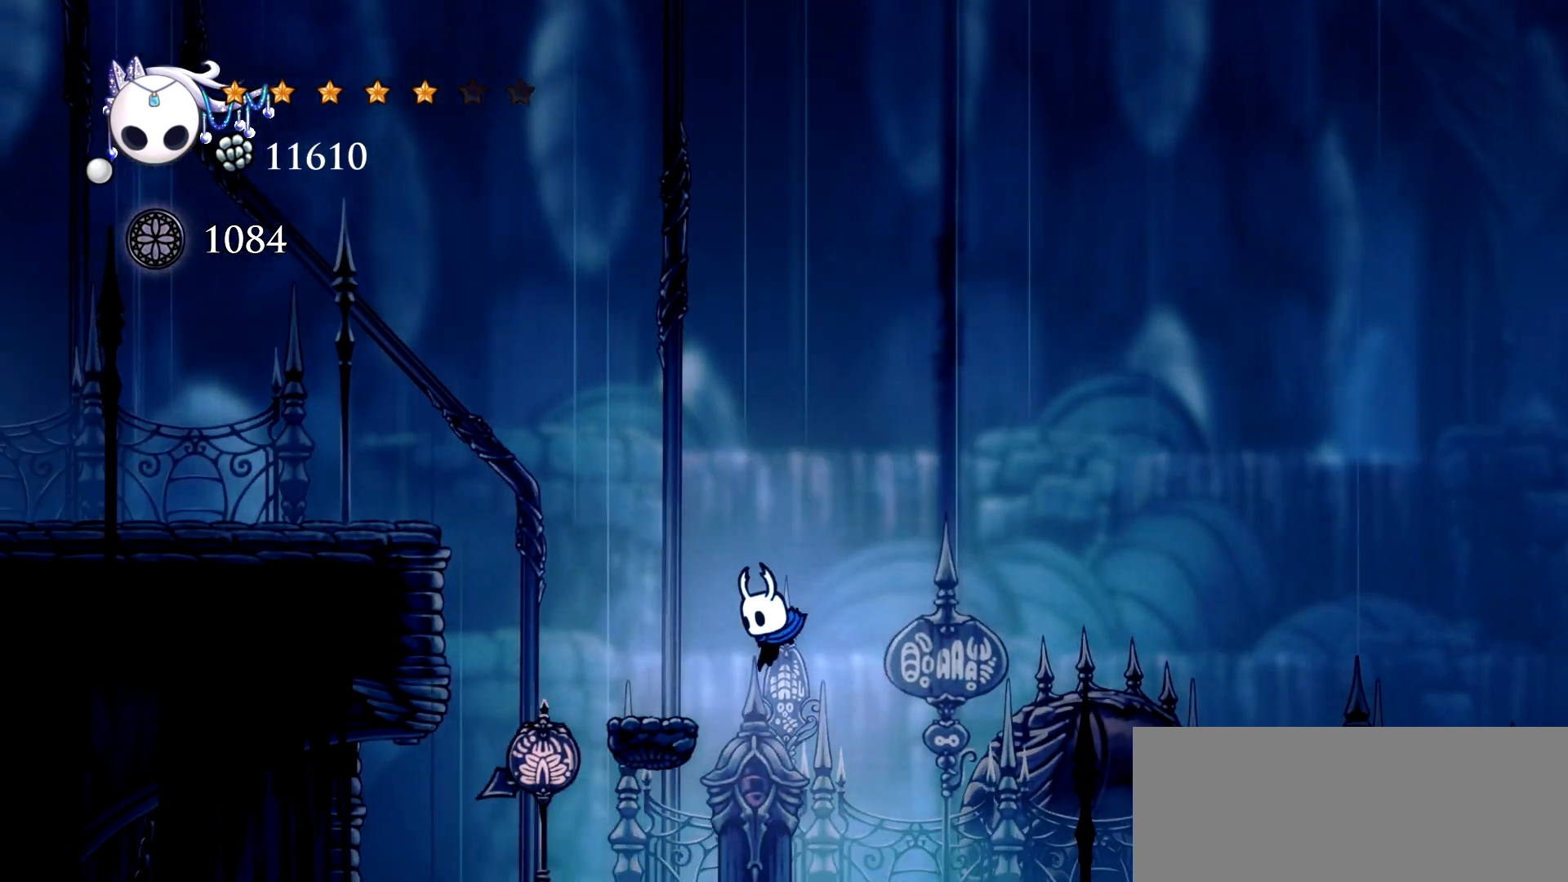
{"keys": [], "events": [[184, "c", "down"], [317, "c", "up"], [467, "left", "up"]]}
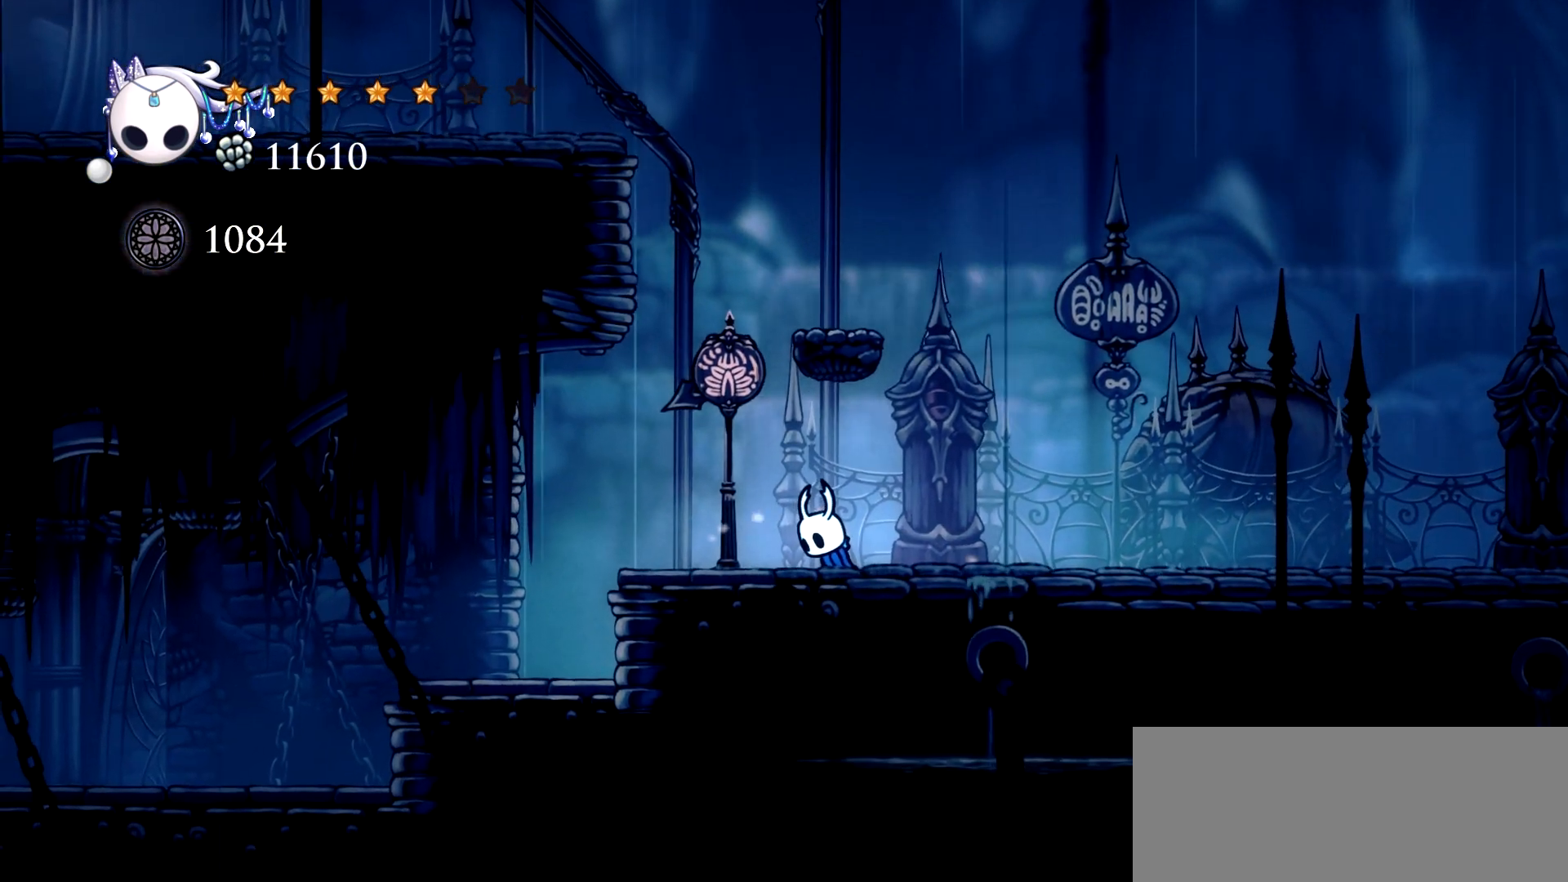
{"keys": [], "events": [[334, "right", "down"], [484, "right", "up"]]}
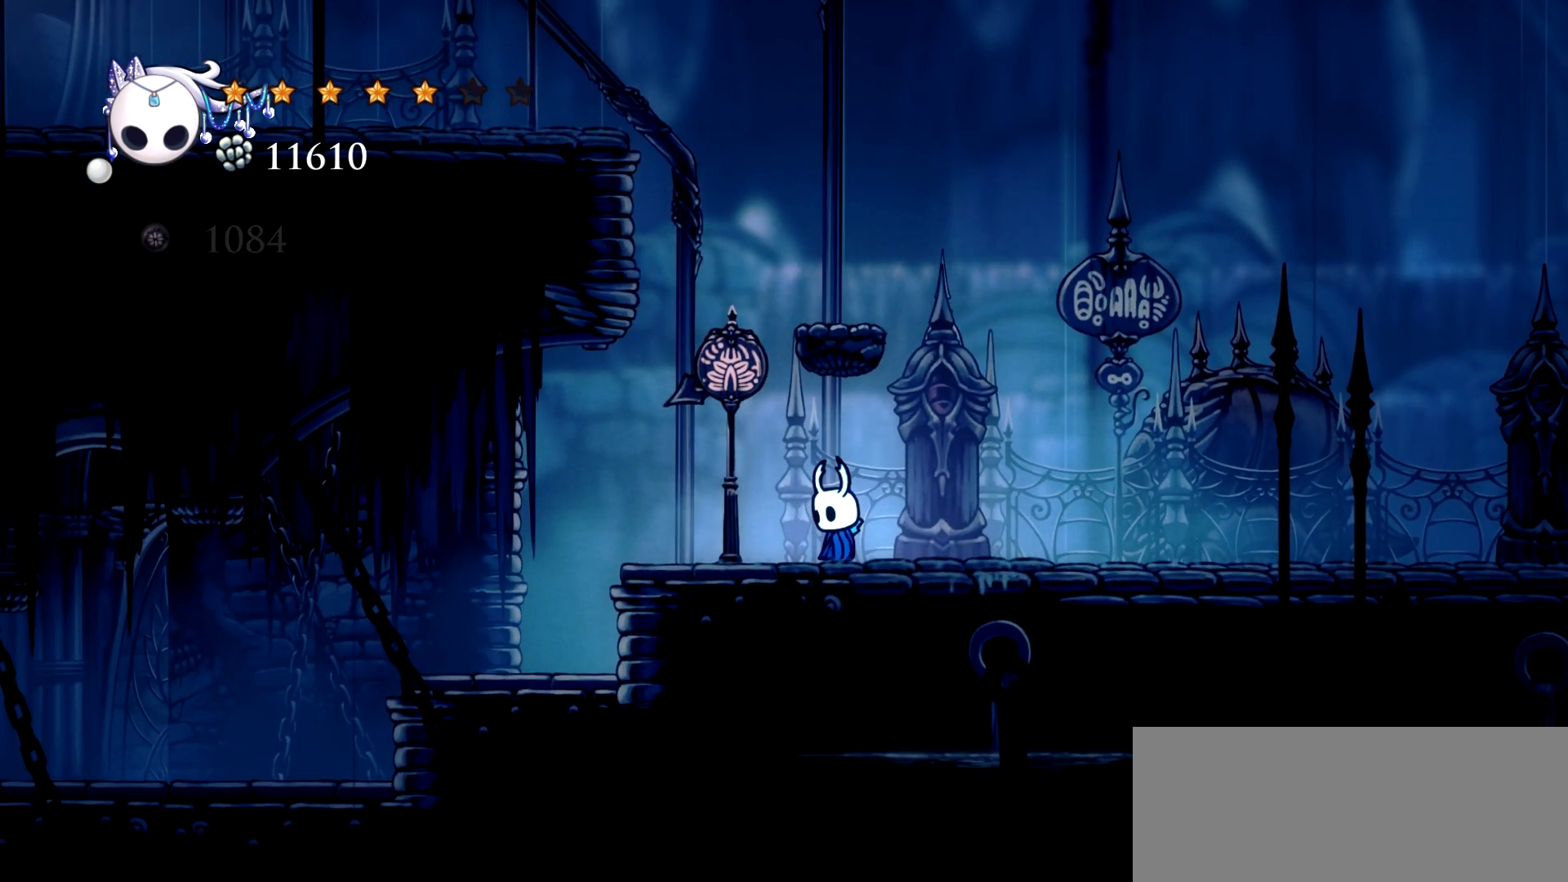
{"keys": ["left", "space"], "events": [[117, "right", "down"], [300, "space", "down"], [400, "left", "down"], [400, "right", "up"]]}
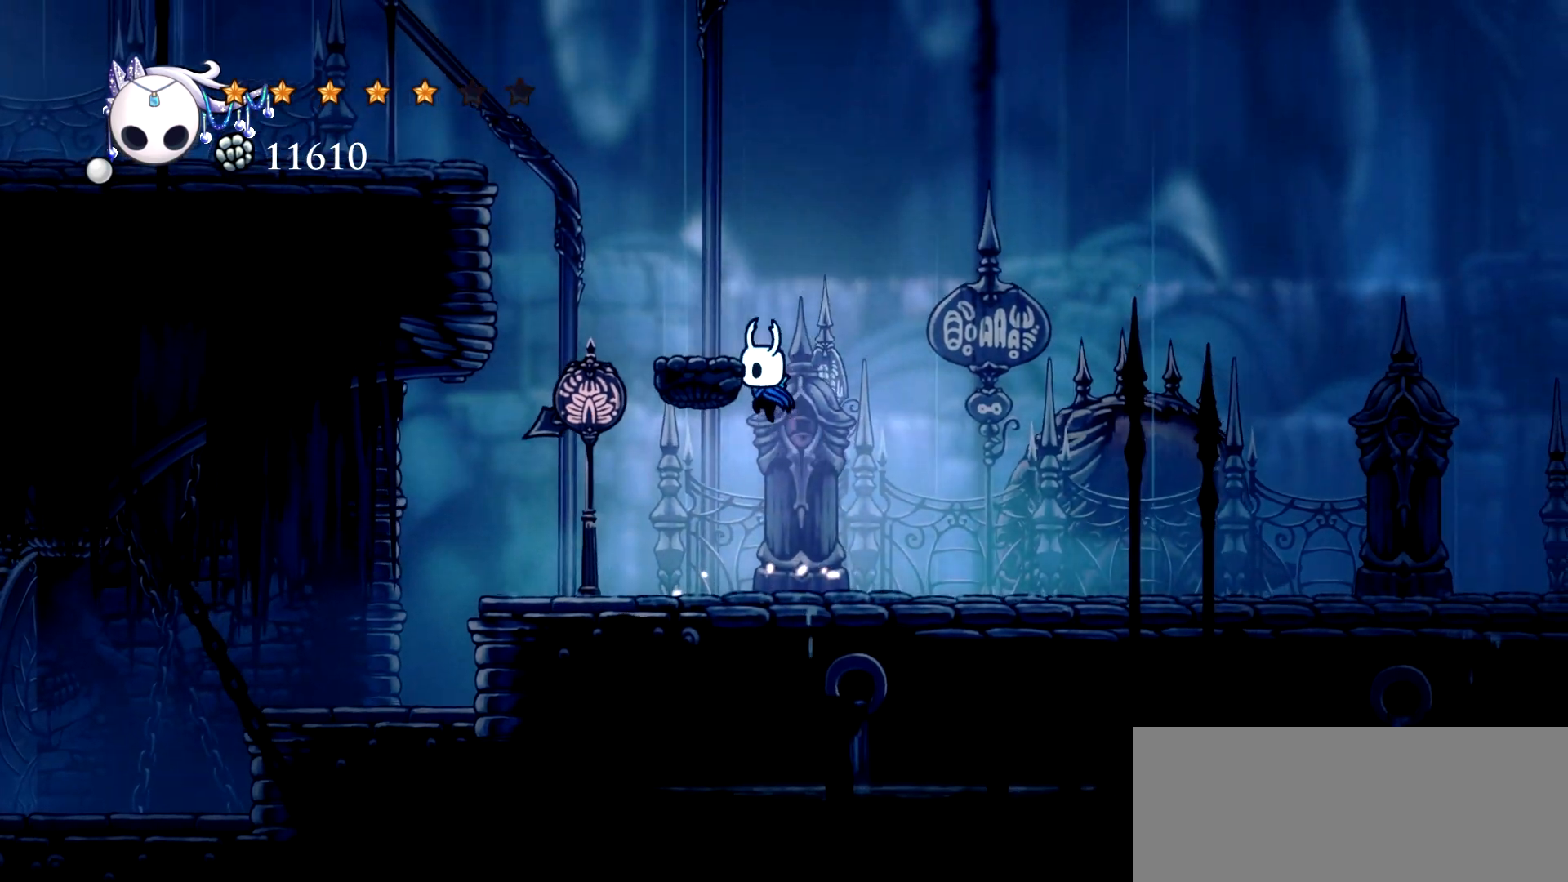
{"keys": ["c", "left", "space"], "events": [[134, "space", "up"], [234, "space", "down"], [467, "c", "down"]]}
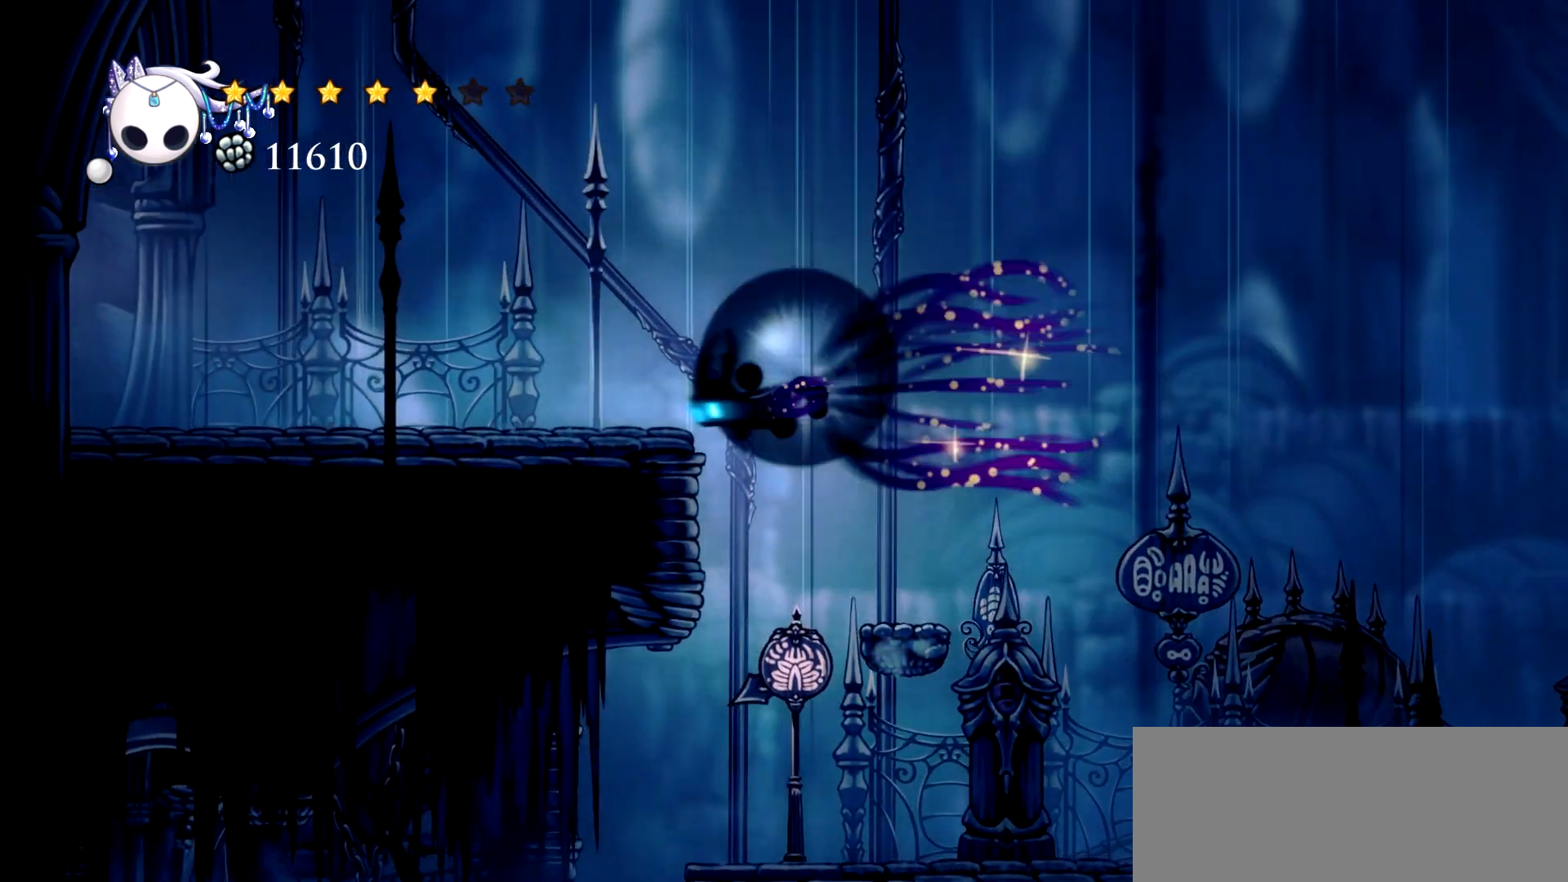
{"keys": ["left"], "events": [[17, "space", "up"], [100, "c", "up"], [334, "c", "down"], [434, "c", "up"]]}
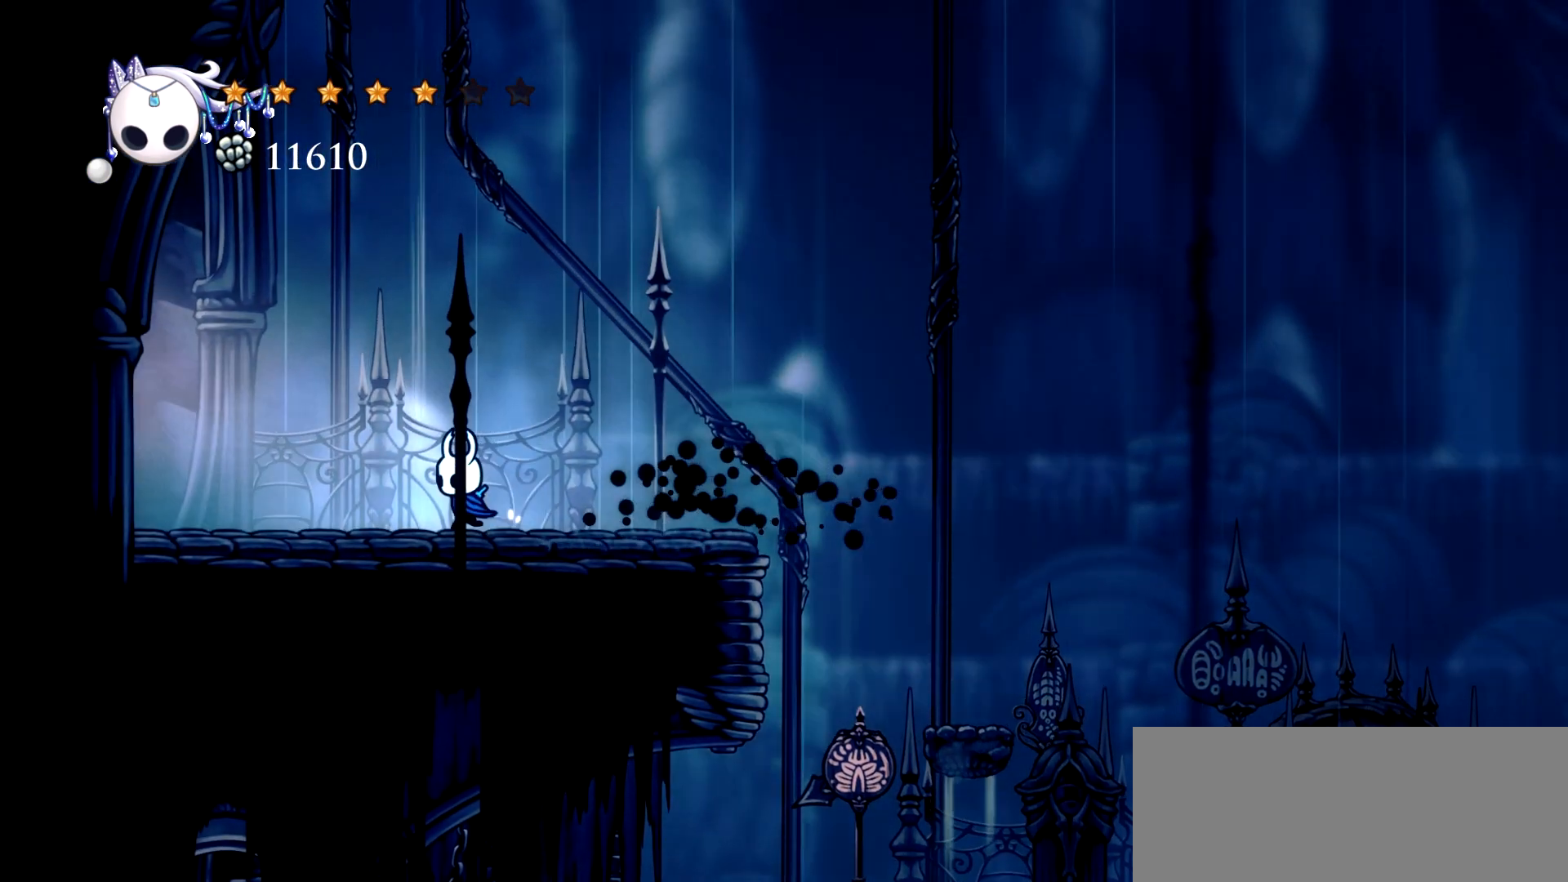
{"keys": ["c", "left"], "events": [[34, "c", "down"], [67, "c", "up"], [167, "c", "down"], [267, "c", "up"], [300, "c", "down"], [400, "c", "up"], [450, "c", "down"]]}
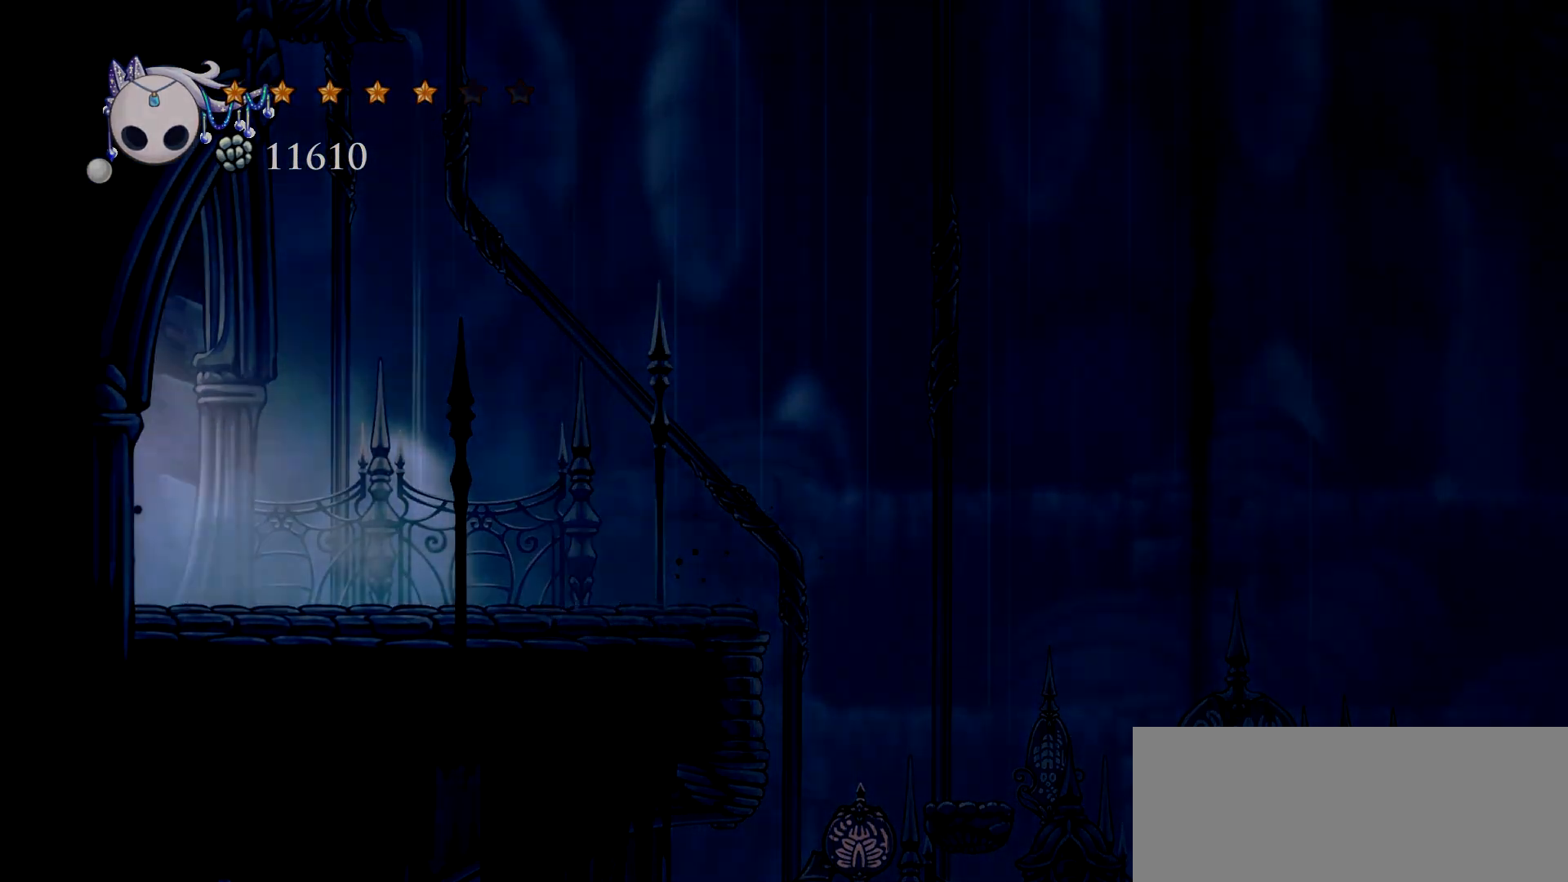
{"keys": ["left"], "events": [[50, "c", "up"]]}
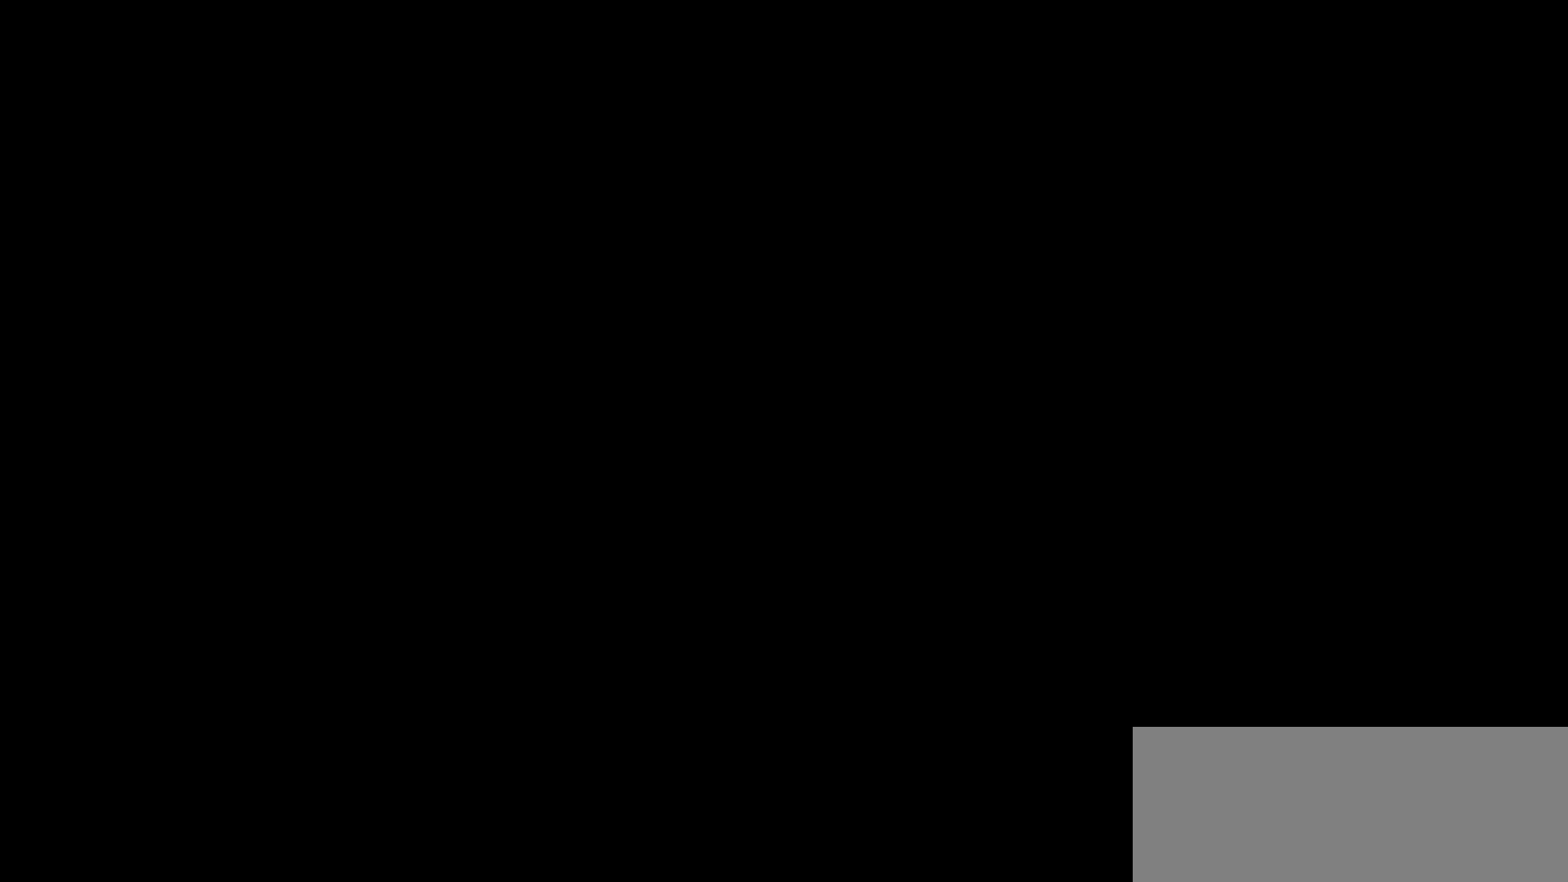
{"keys": ["c", "left"], "events": [[17, "c", "down"], [50, "c", "up"], [150, "c", "down"], [250, "c", "up"], [334, "c", "down"], [384, "c", "up"], [434, "c", "down"]]}
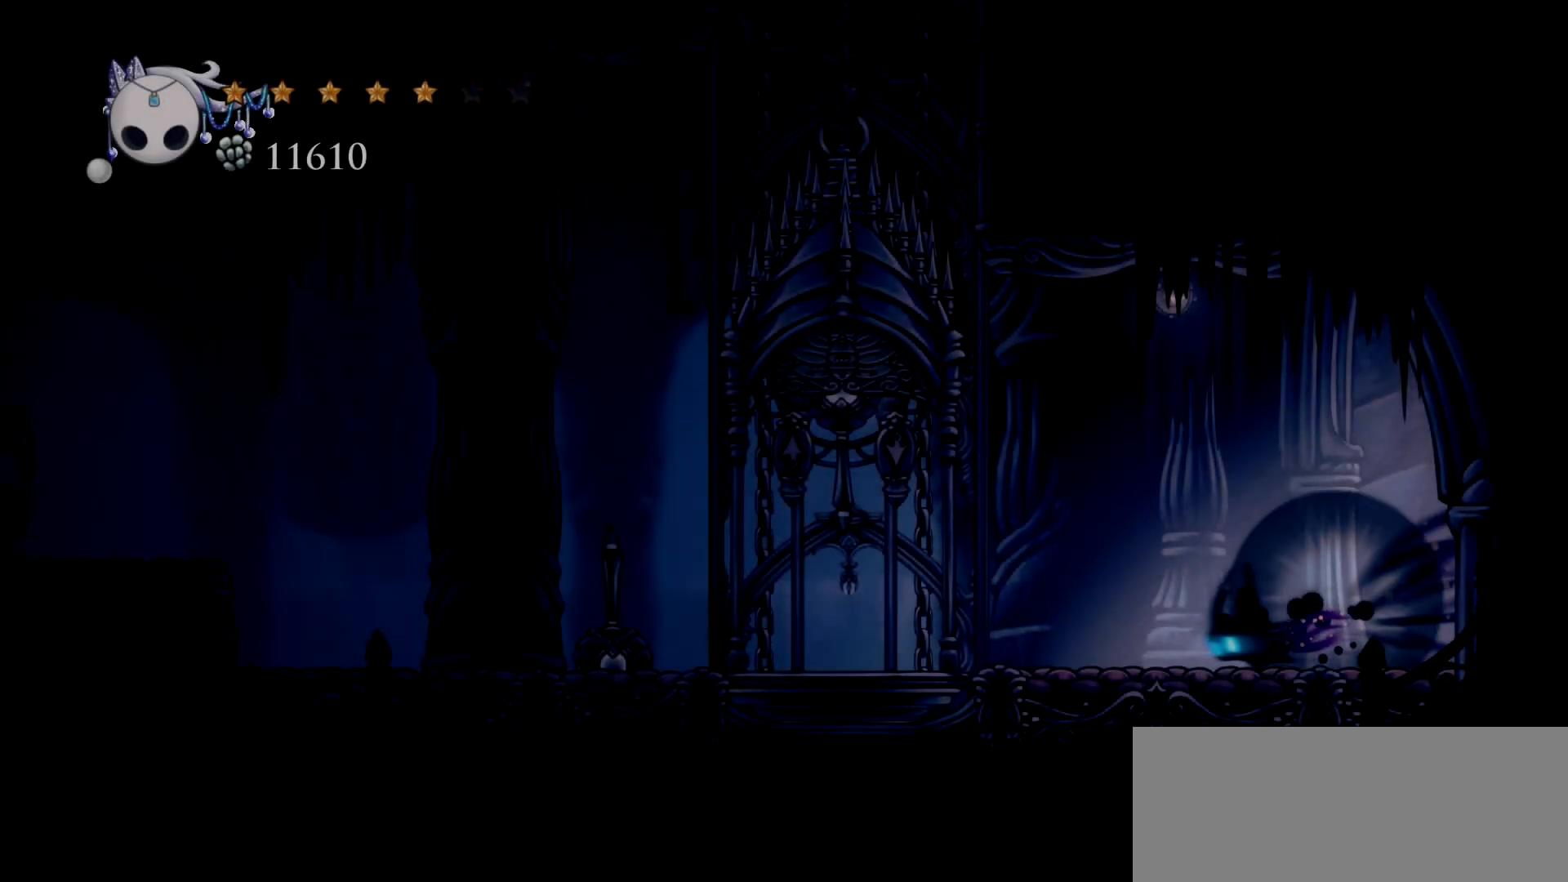
{"keys": ["left"], "events": [[34, "c", "up"], [117, "c", "down"], [167, "c", "up"], [267, "c", "down"], [350, "c", "up"], [400, "c", "down"], [500, "c", "up"]]}
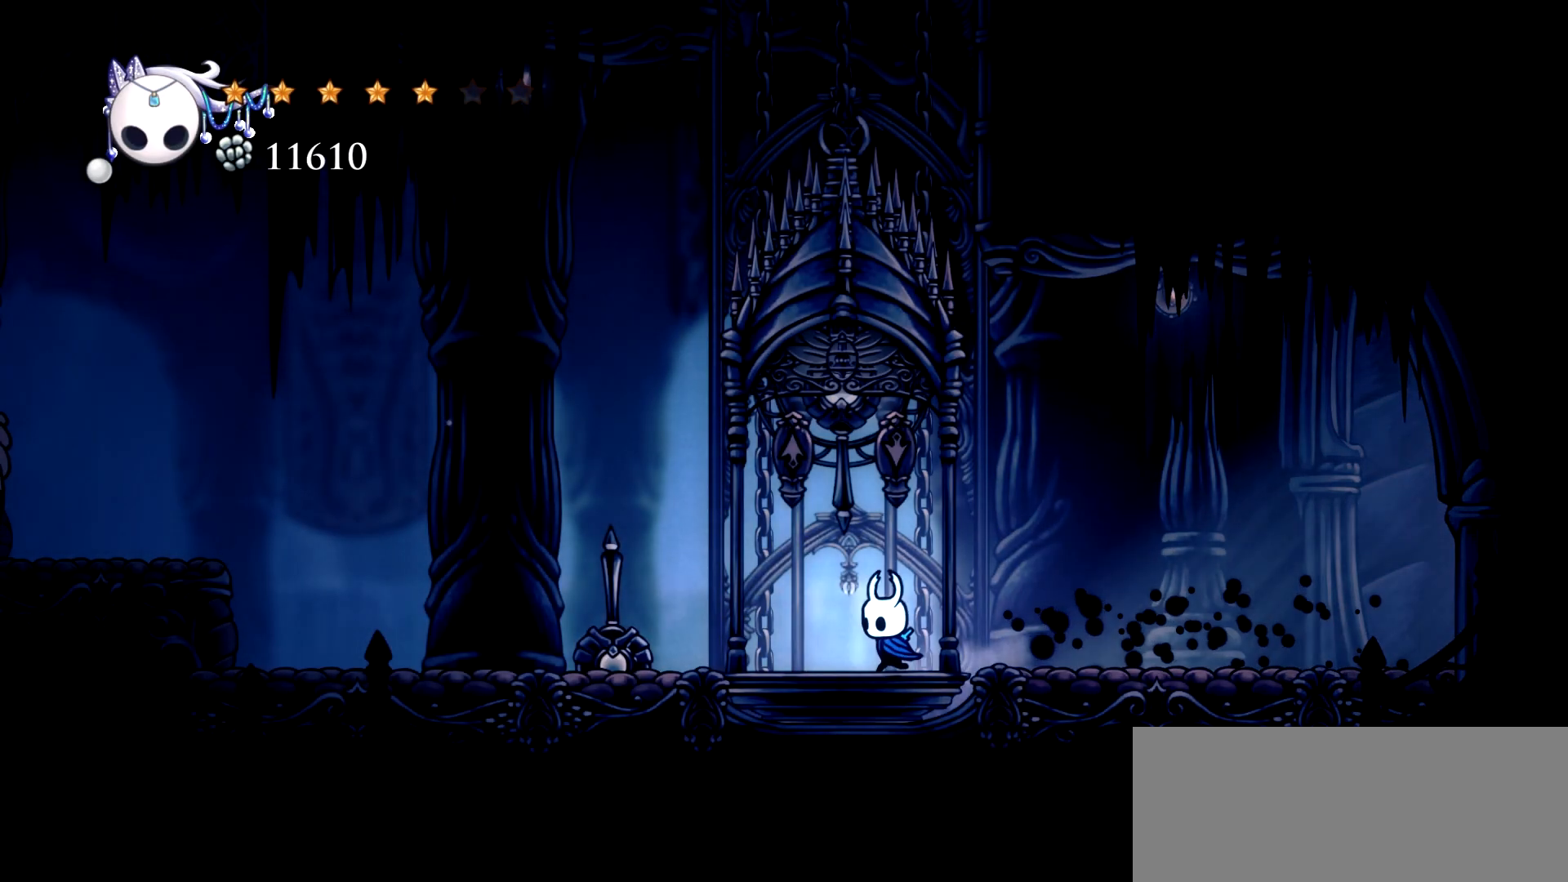
{"keys": ["left"], "events": [[34, "c", "down"], [134, "c", "up"], [234, "c", "down"], [317, "c", "up"]]}
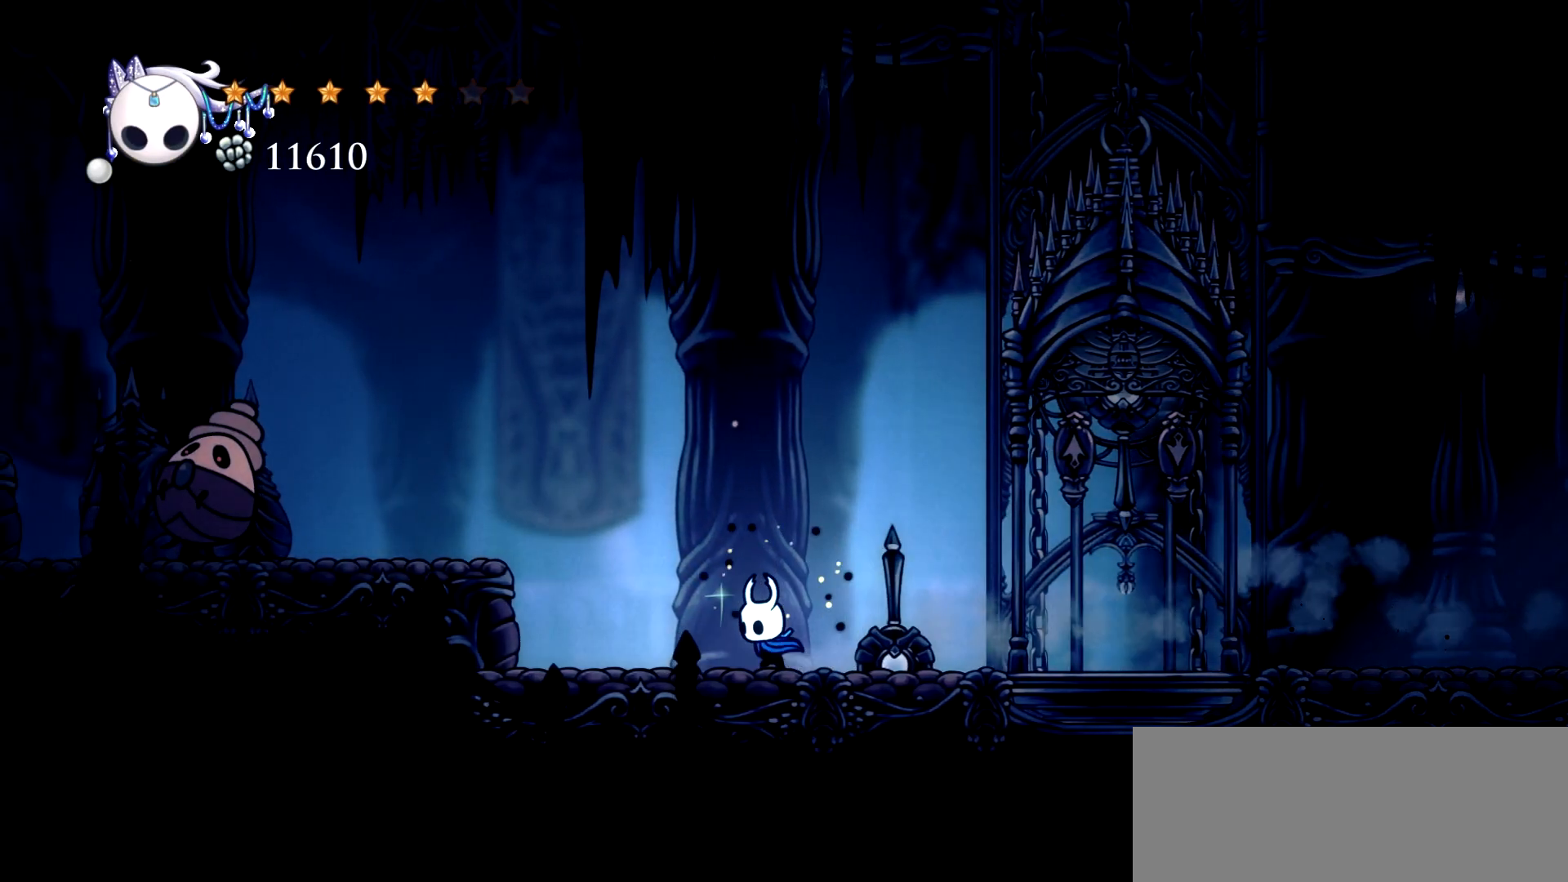
{"keys": ["left", "space"], "events": [[300, "space", "down"]]}
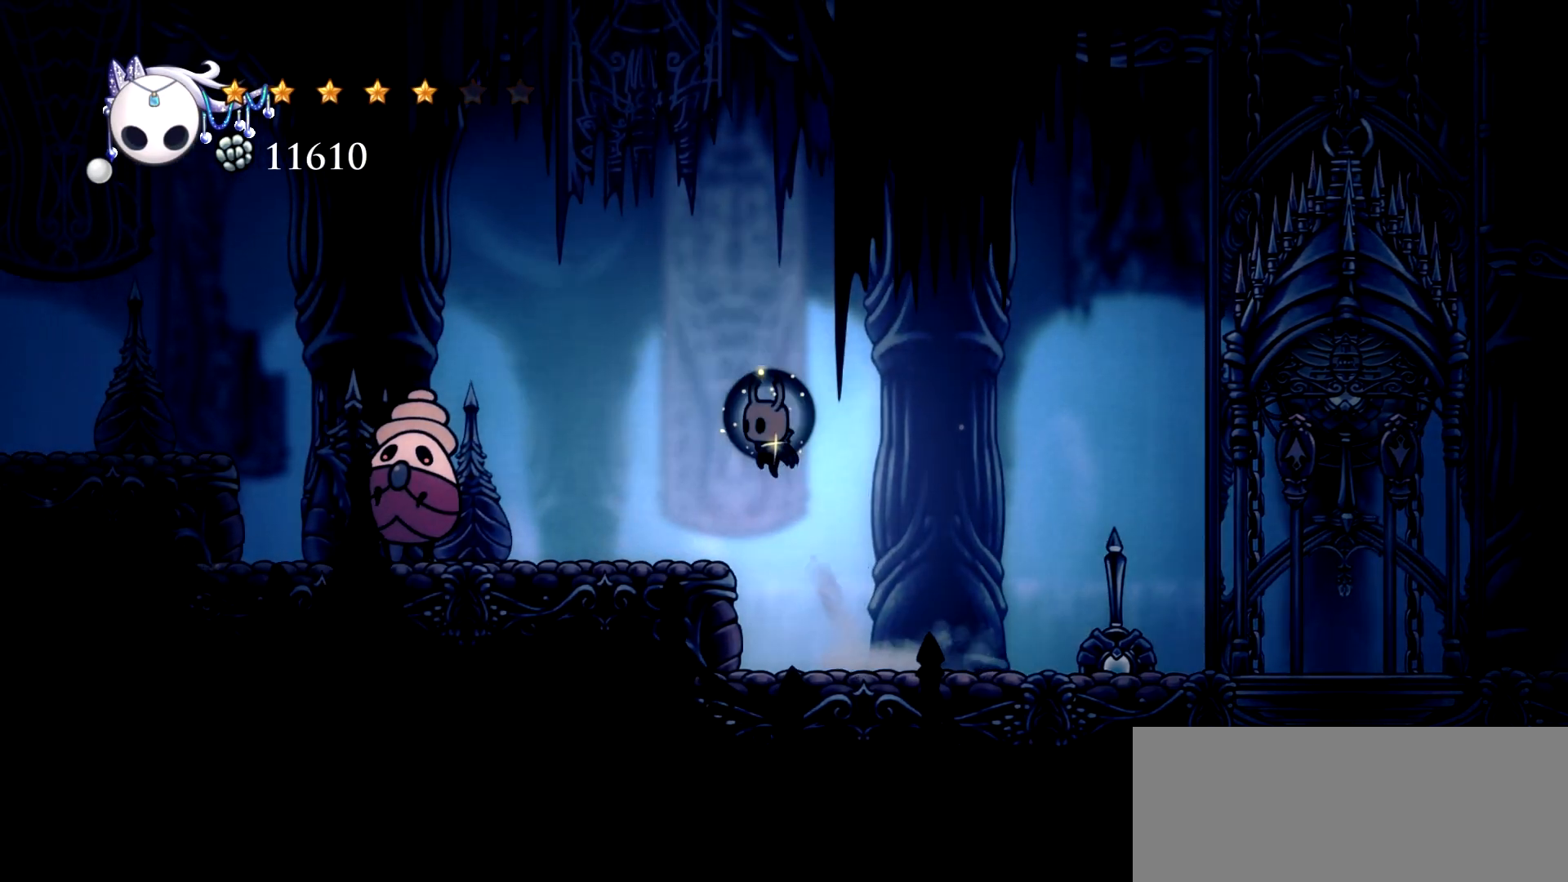
{"keys": ["left", "space"], "events": [[67, "space", "up"], [300, "space", "down"]]}
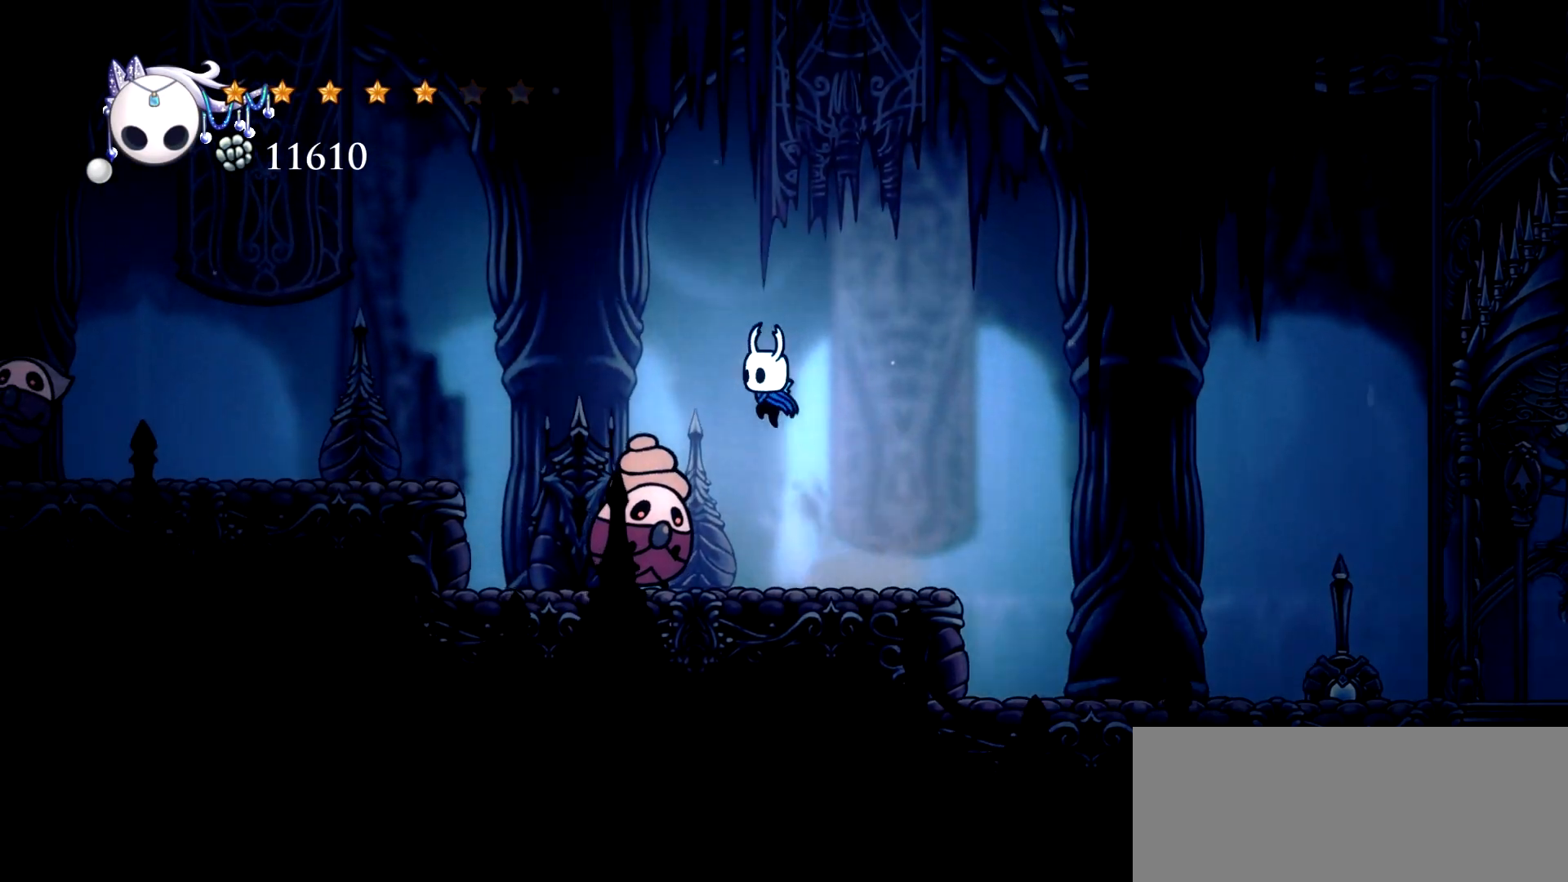
{"keys": ["left"], "events": [[34, "c", "down"], [234, "c", "up"], [284, "space", "up"]]}
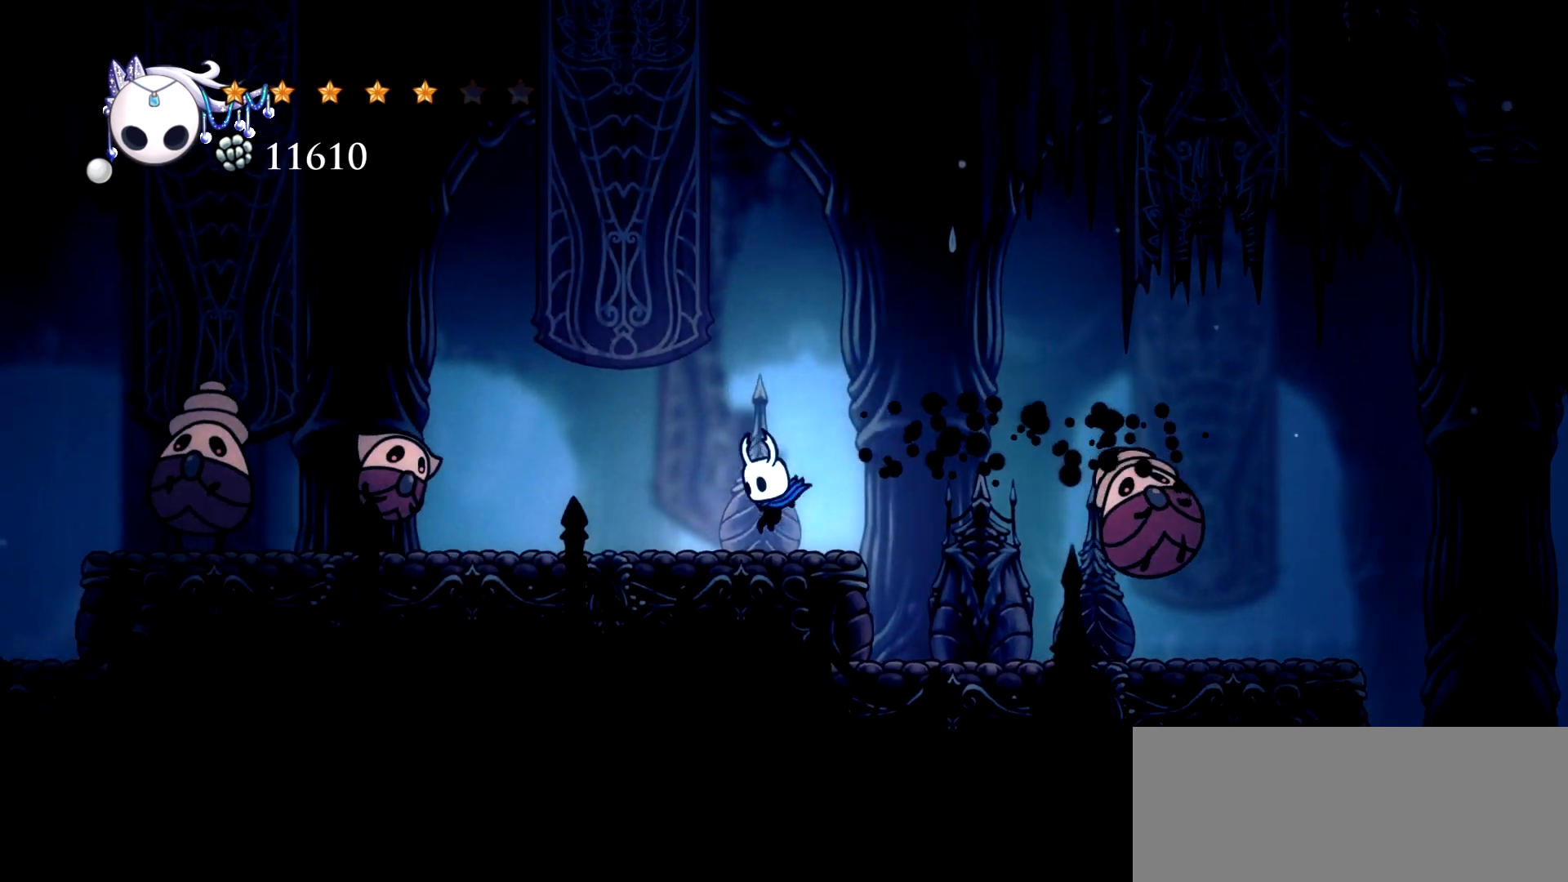
{"keys": ["c", "left", "space"], "events": [[150, "space", "down"], [434, "c", "down"]]}
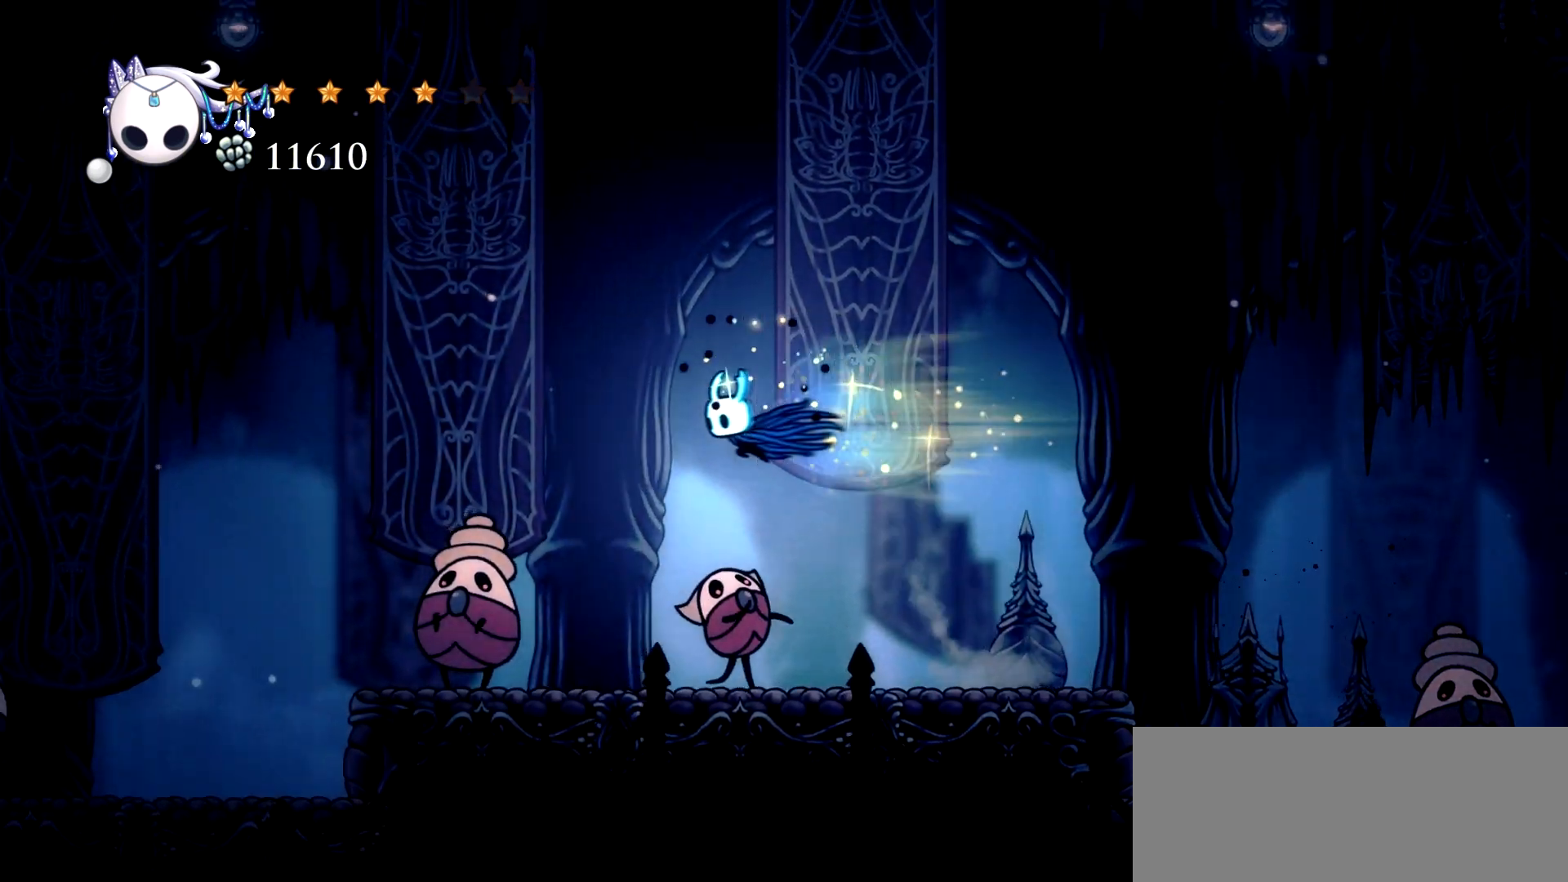
{"keys": ["c", "left"], "events": [[117, "c", "up"], [167, "down", "down"], [167, "space", "up"], [300, "x", "down"], [400, "down", "up"], [400, "x", "up"], [500, "c", "down"]]}
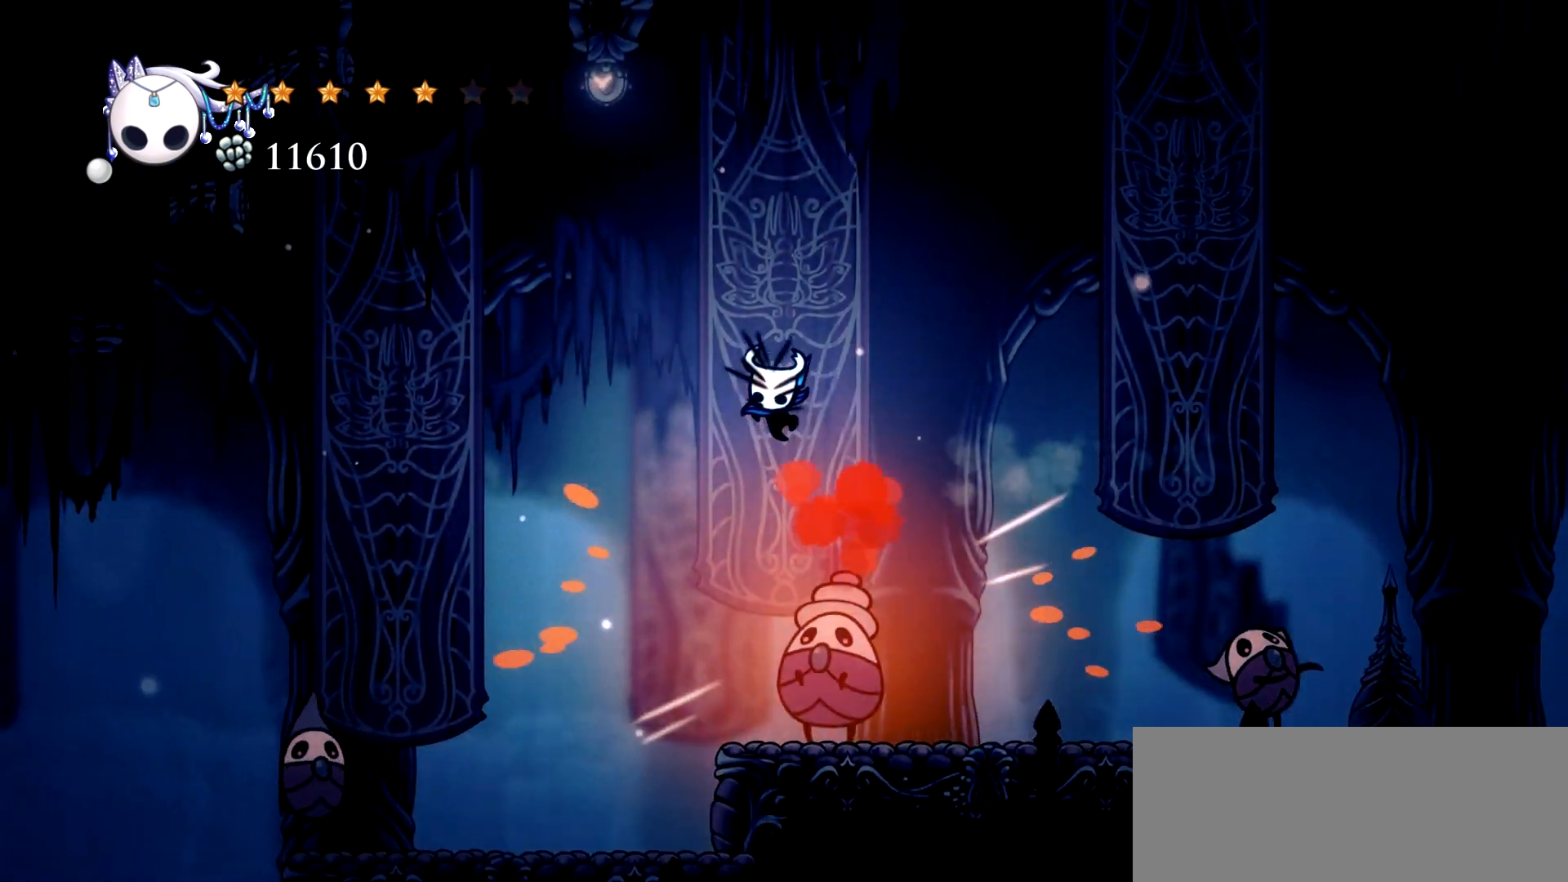
{"keys": ["left"], "events": [[84, "c", "up"], [184, "c", "down"], [284, "c", "up"]]}
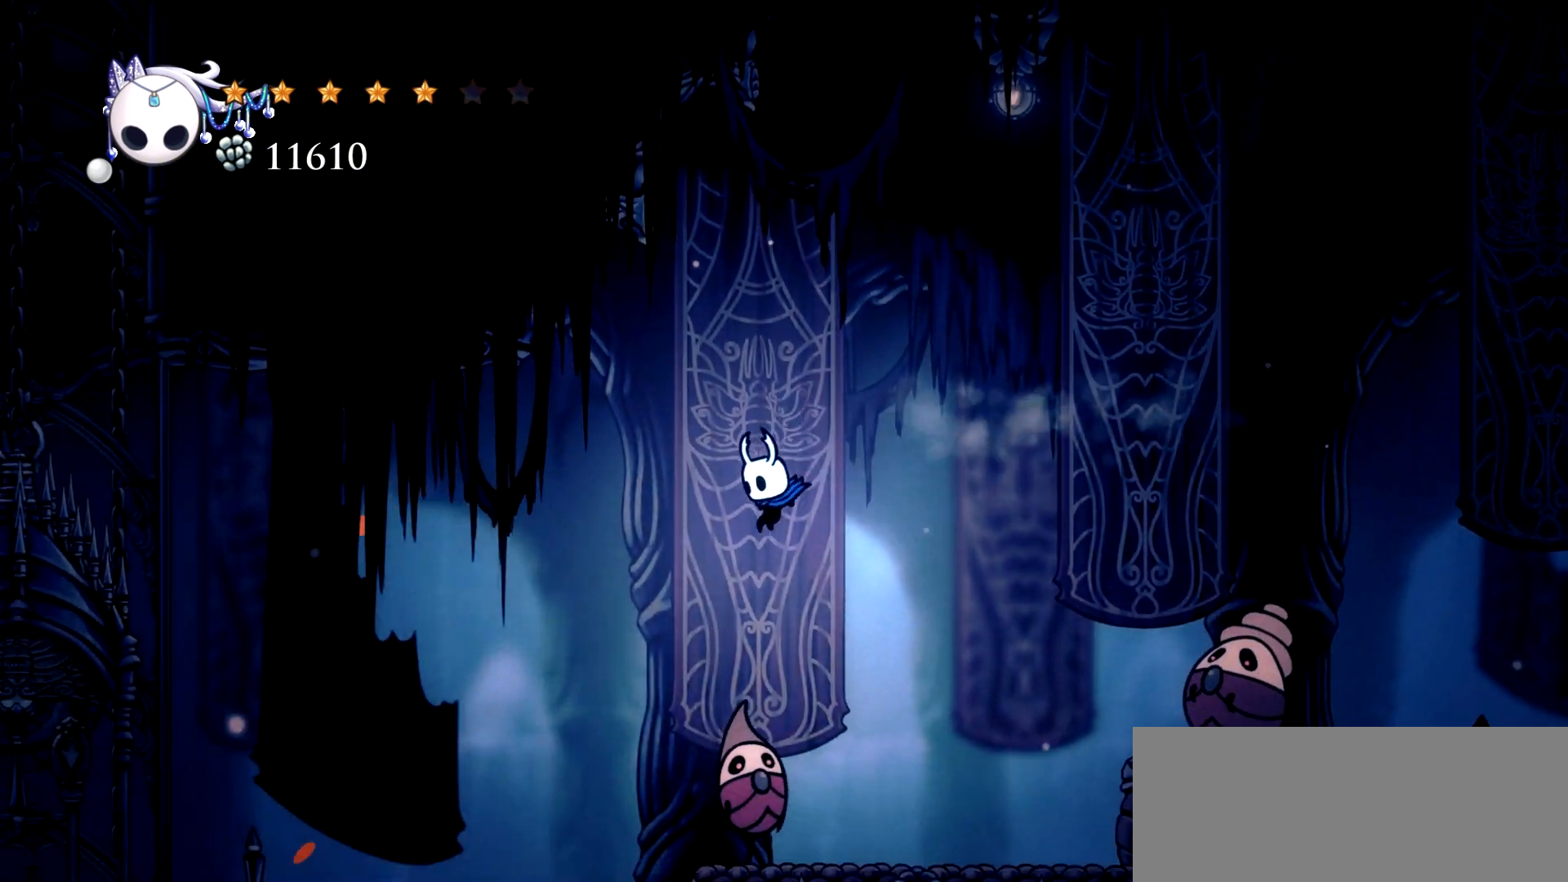
{"keys": ["left"], "events": [[17, "down", "down"], [100, "x", "down"], [200, "down", "up"], [200, "x", "up"], [300, "c", "down"], [434, "c", "up"]]}